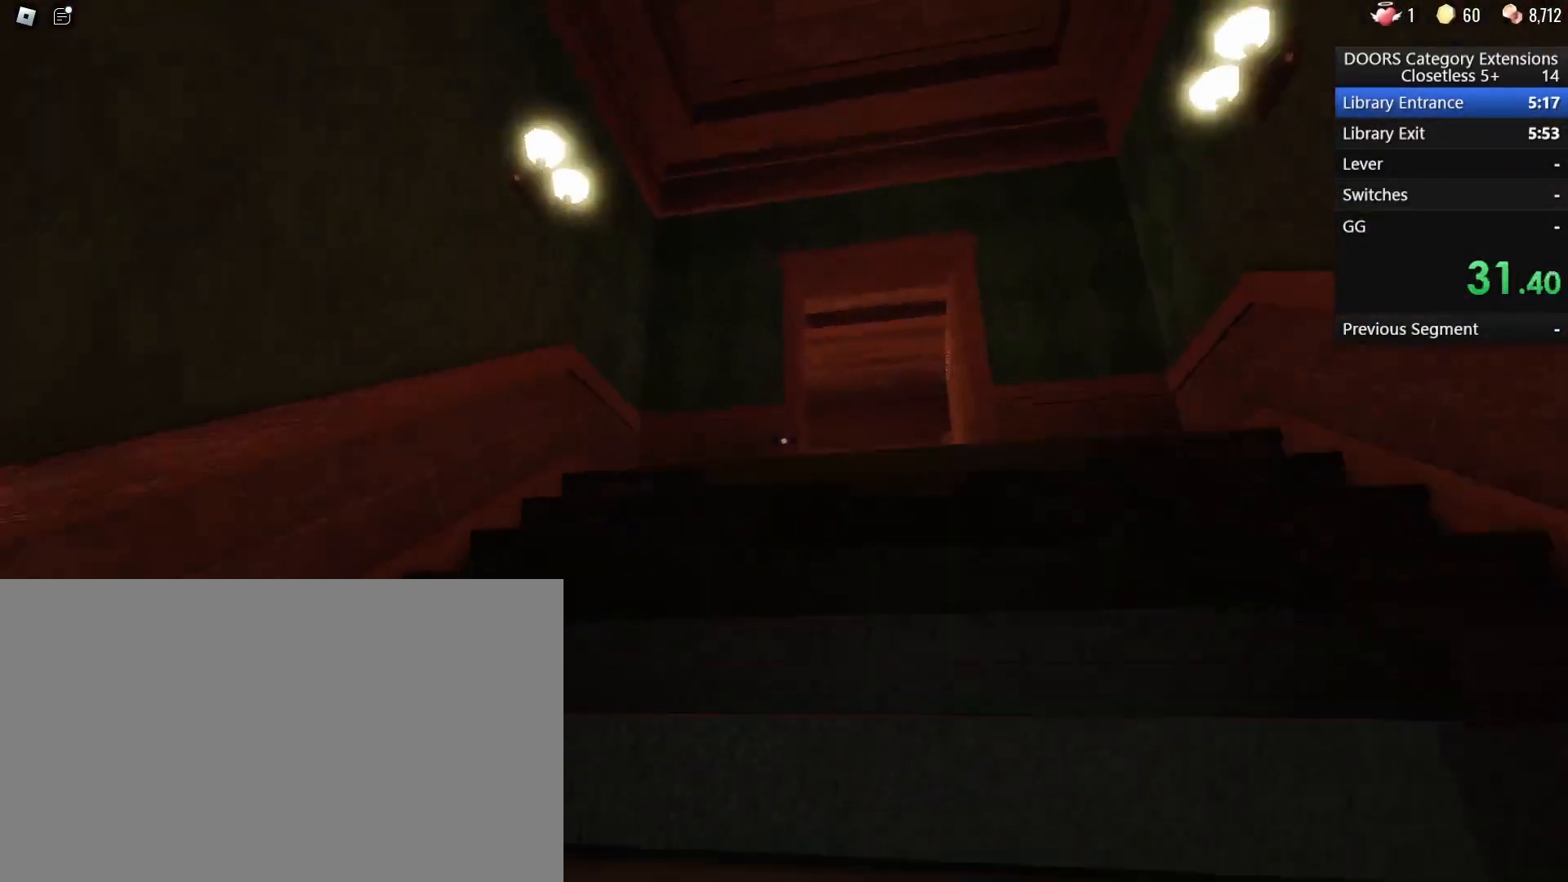
Gameplay with keyboard and mouse; each line is a JSON object with the keys and mouse buttons held at the frame after it. "events" lists presses ("down") and releases ("up") of "1", "2", "3", "4", "5", "a", "alt", "b", "c", "ctrl", "d", "e", "f", "g", "q", "r", "s", "shift", "space", "t", "tab", "tilde", "v", "w", "x", "z", "mouse_left", "mouse_wheel", "mouse_right", "mouse_mb4" and "mouse_mb5" between this image and that frame as [ms after this image, input, new state], when the widget could be followed in between. "mouse_left", "mouse_wheel", "mouse_right", "mouse_mb4", "mouse_mb5" = the "left", "wheel", "right", "mb4", "mb5" buttons of the "mouse" list. No other keys are recorded. "wheel" means that the mouse wheel is clicked or scrolled. Mouse movement is not recorded.
{"keys": ["w"], "mouse": [], "events": [[200, "d", "down"], [250, "d", "up"]]}
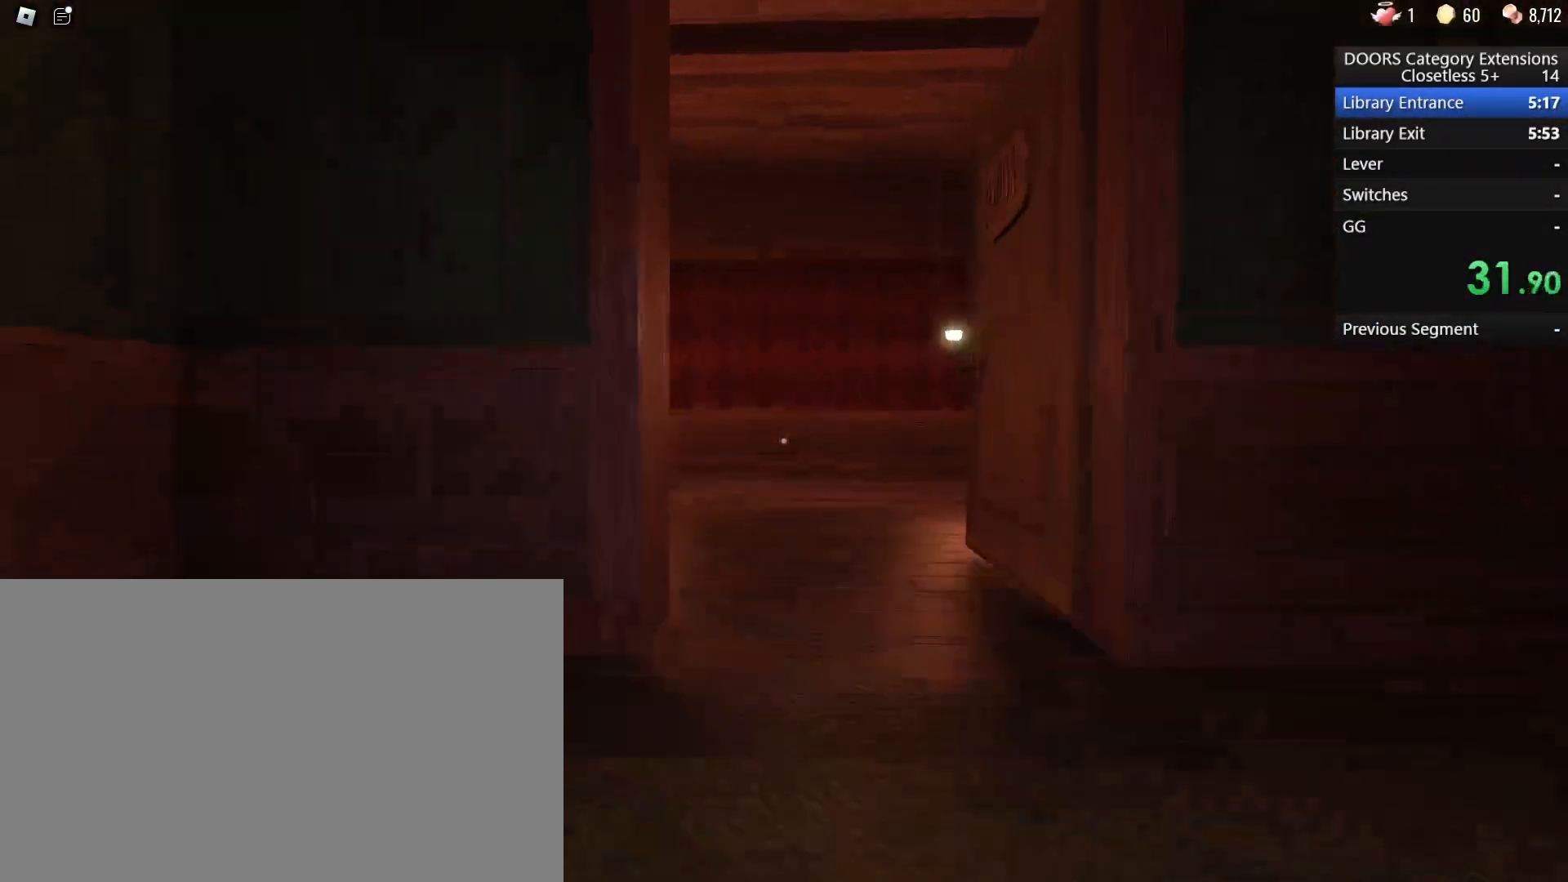
{"keys": ["w"], "mouse": [], "events": [[300, "d", "down"], [500, "d", "up"]]}
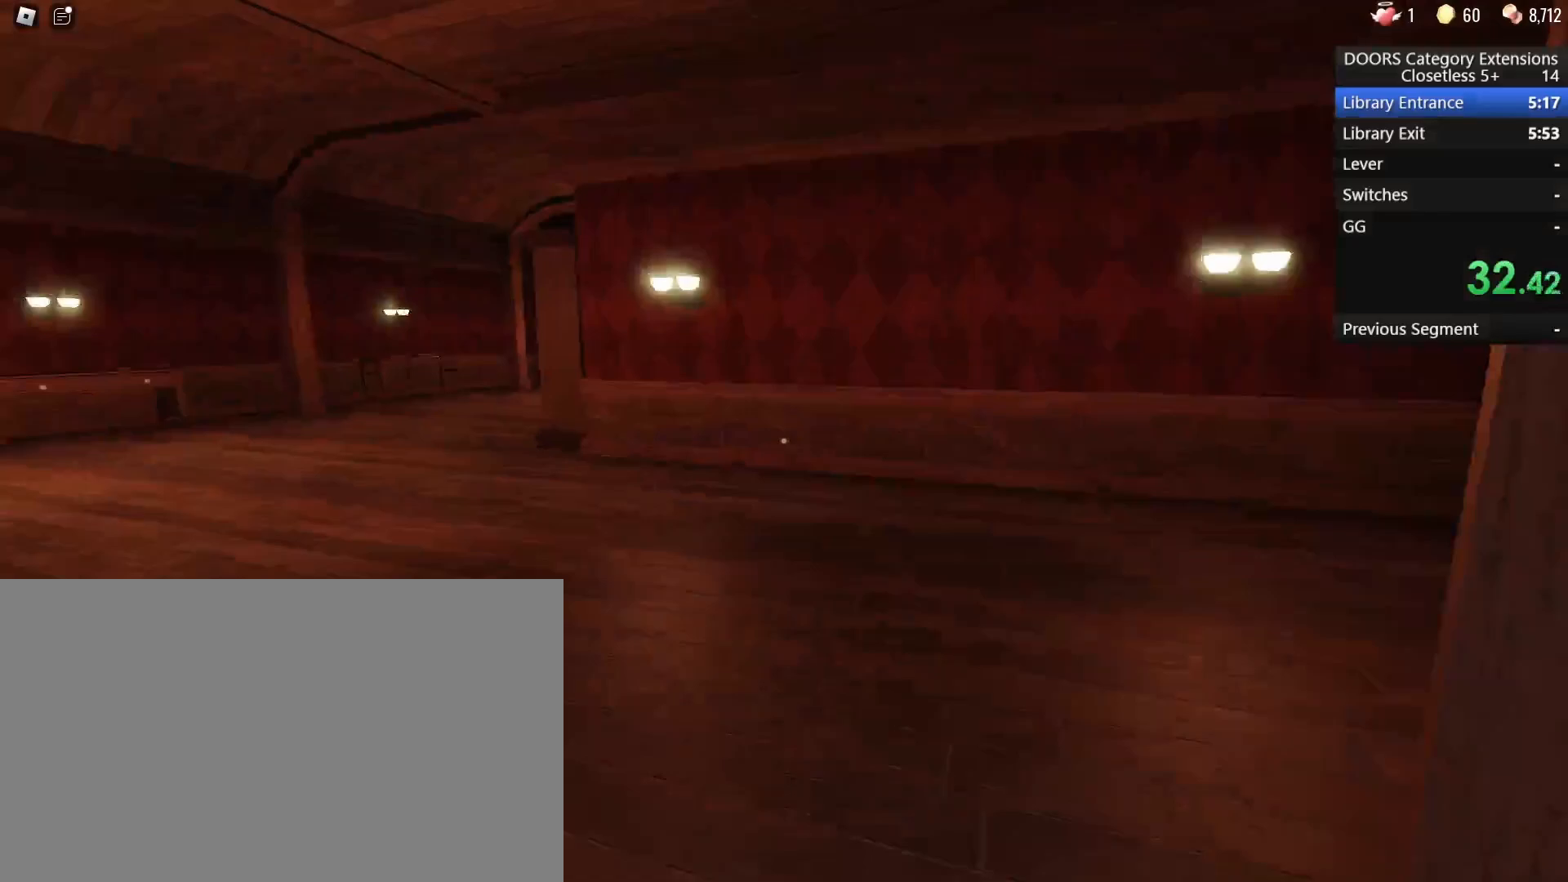
{"keys": ["w"], "mouse": [], "events": []}
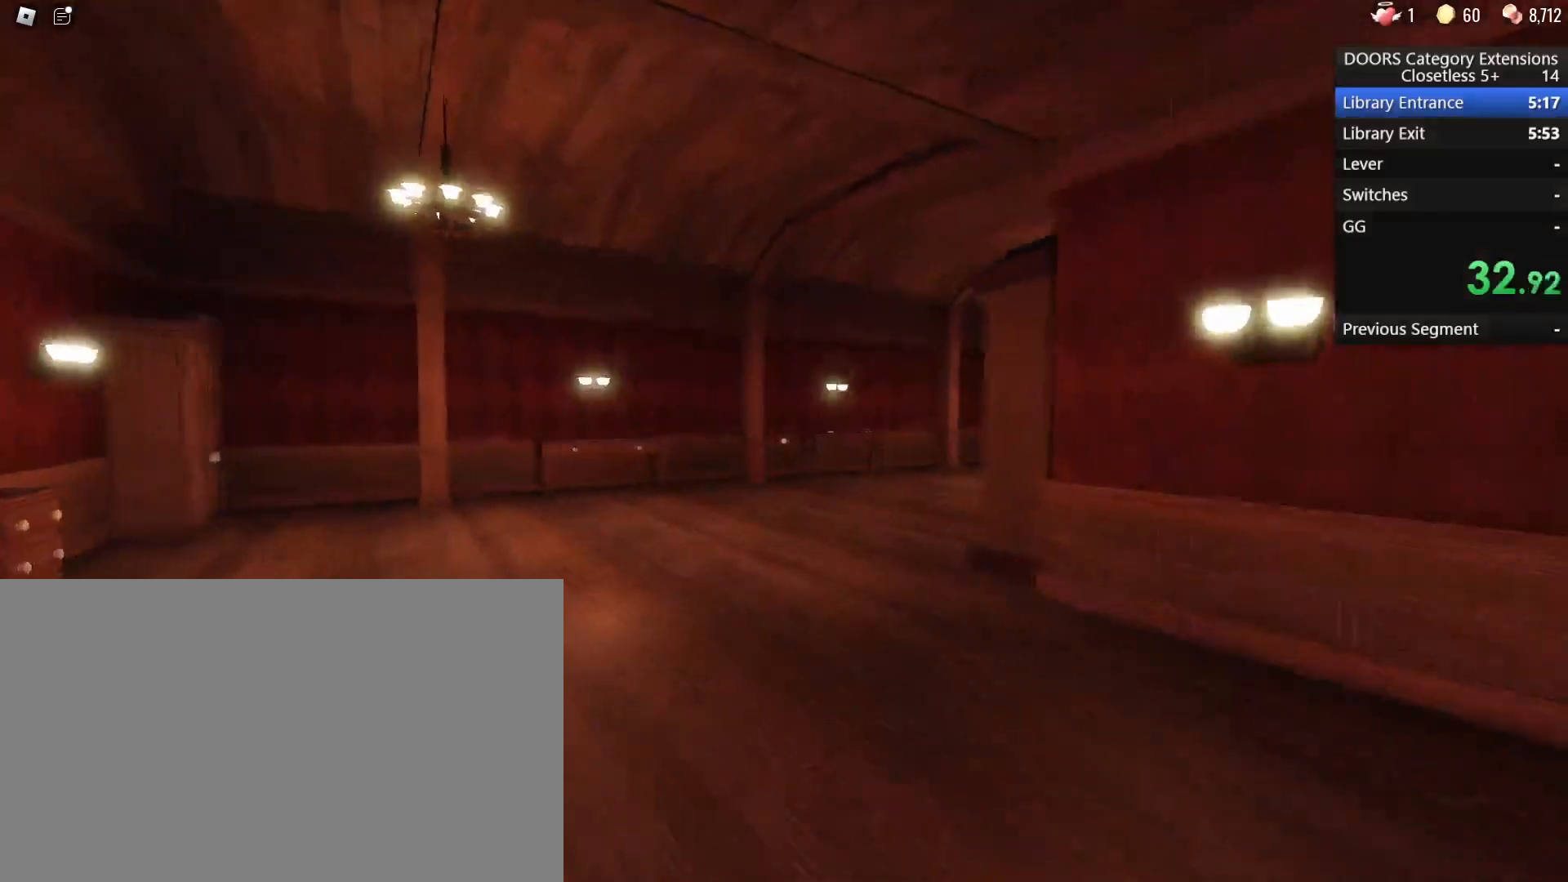
{"keys": ["w"], "mouse": [], "events": []}
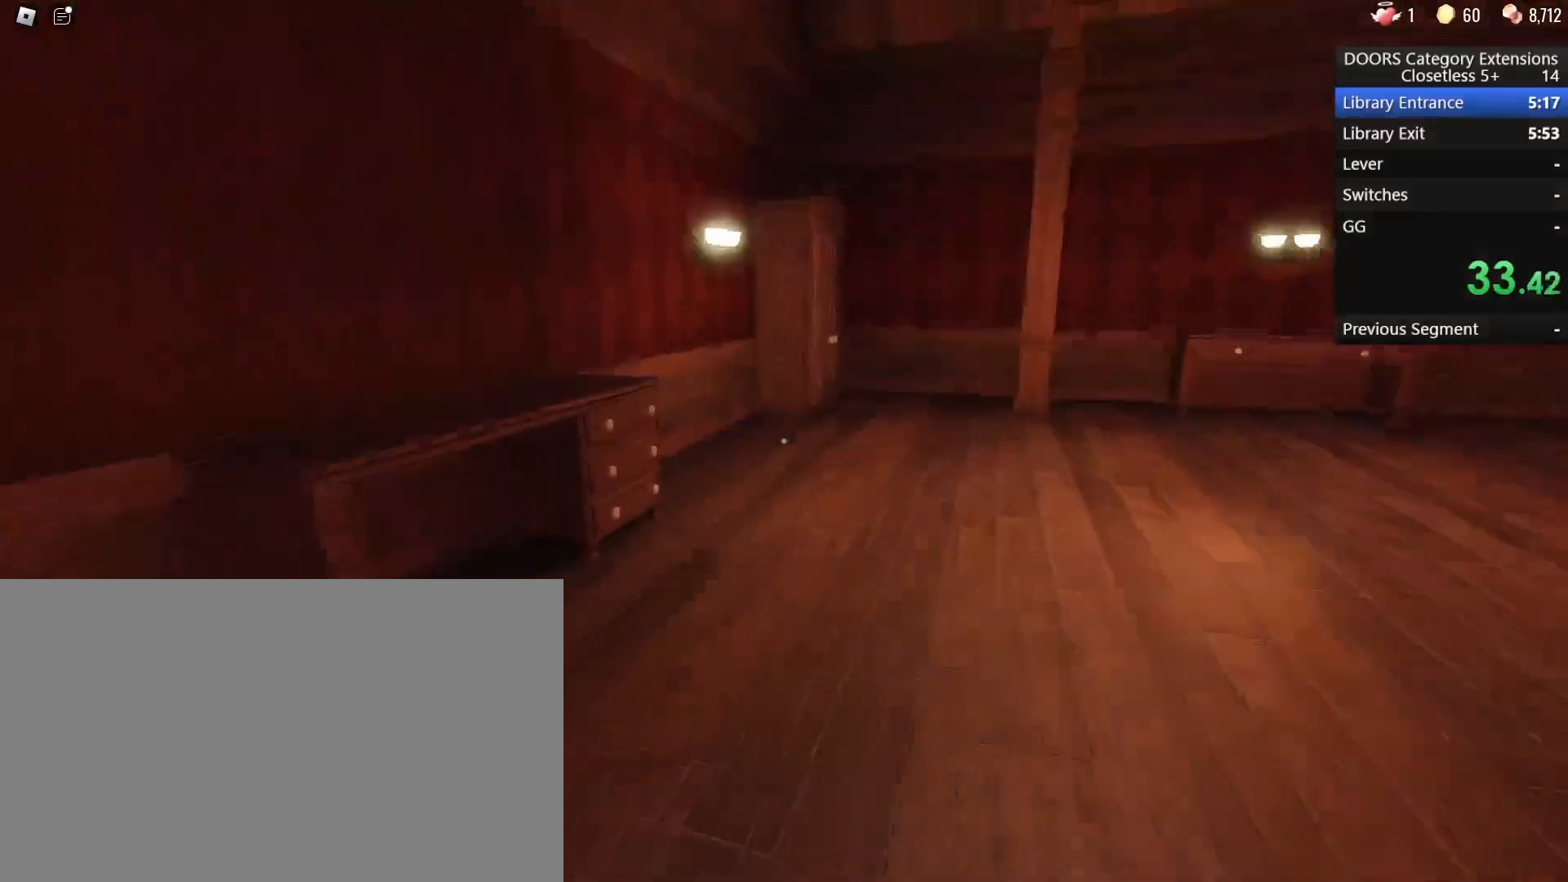
{"keys": ["d", "e", "w"], "mouse": [], "events": [[500, "d", "down"], [500, "e", "down"]]}
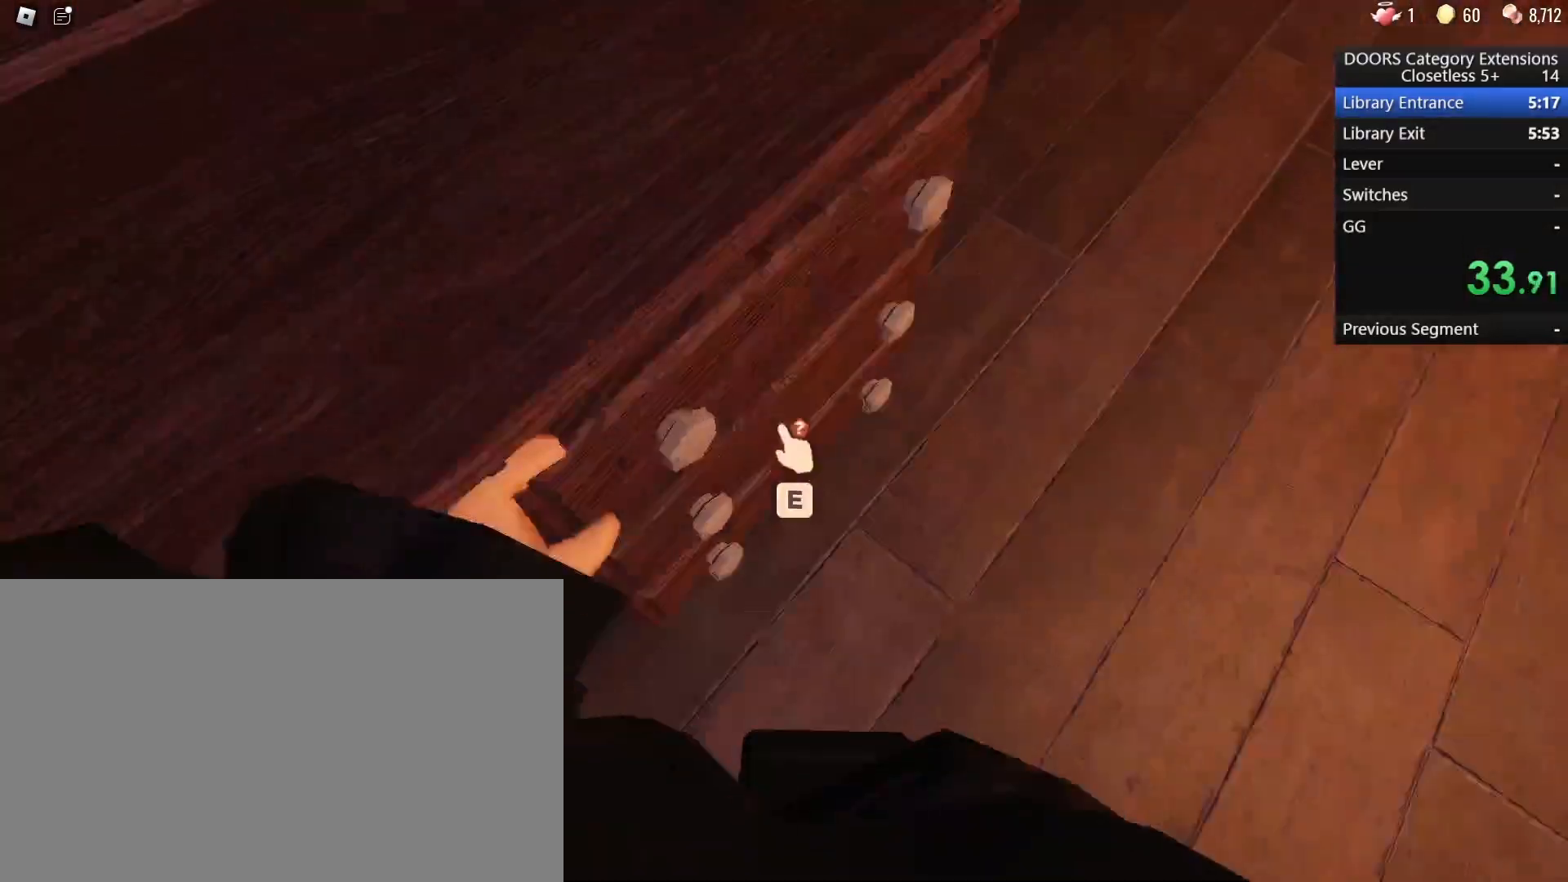
{"keys": ["d", "e", "s"], "mouse": [], "events": [[50, "w", "up"], [183, "s", "down"], [283, "e", "up"], [317, "e", "down"], [367, "d", "up"], [417, "d", "down"], [417, "e", "up"], [467, "e", "down"]]}
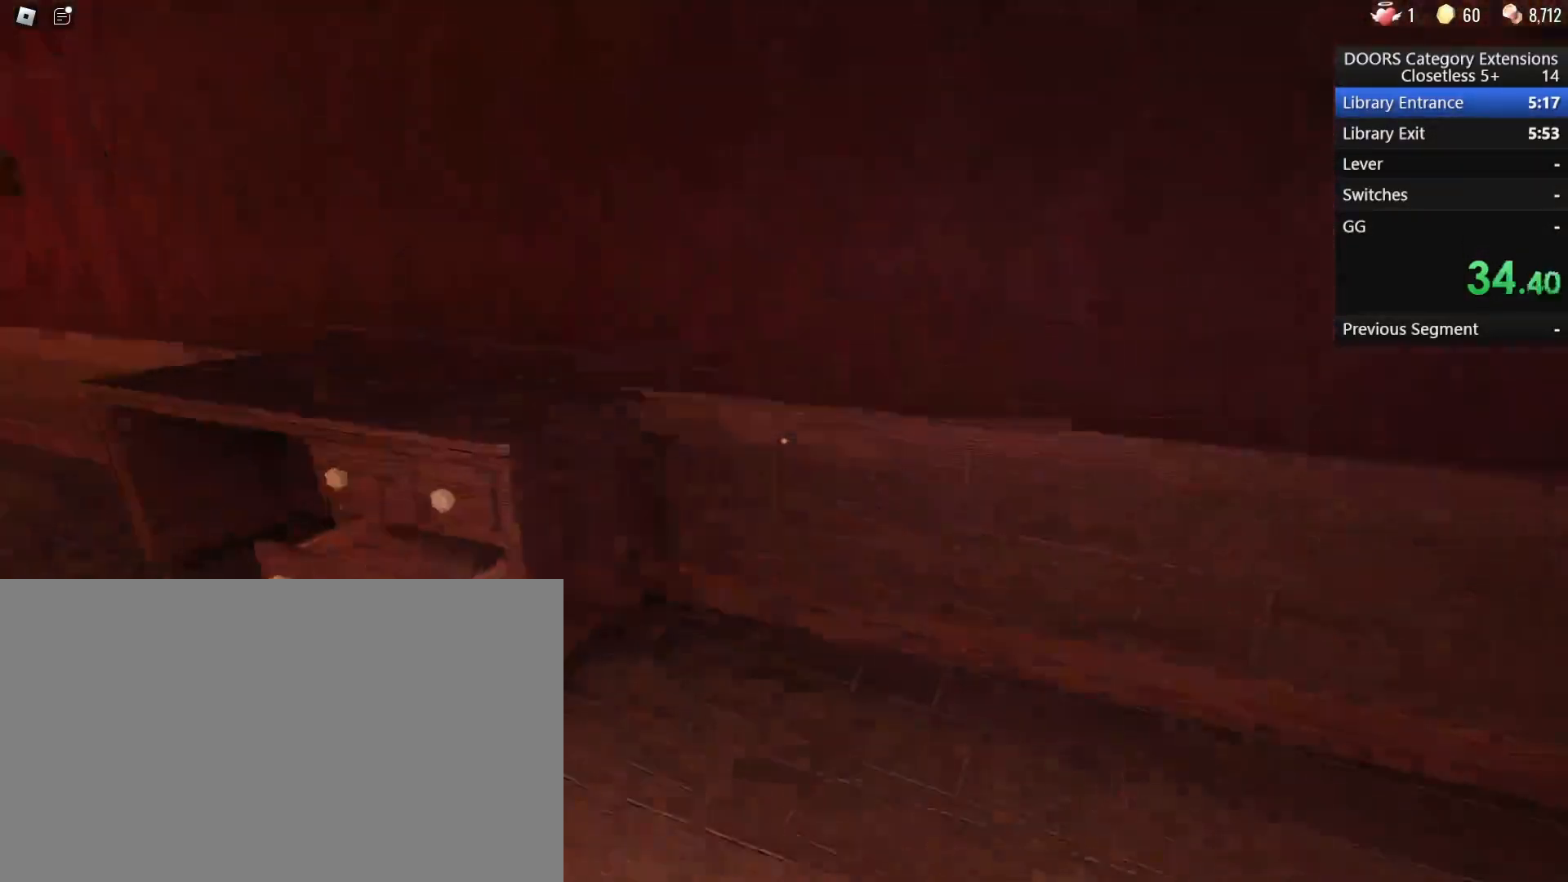
{"keys": ["d", "w"], "mouse": [], "events": [[67, "e", "up"], [100, "s", "up"], [383, "w", "down"]]}
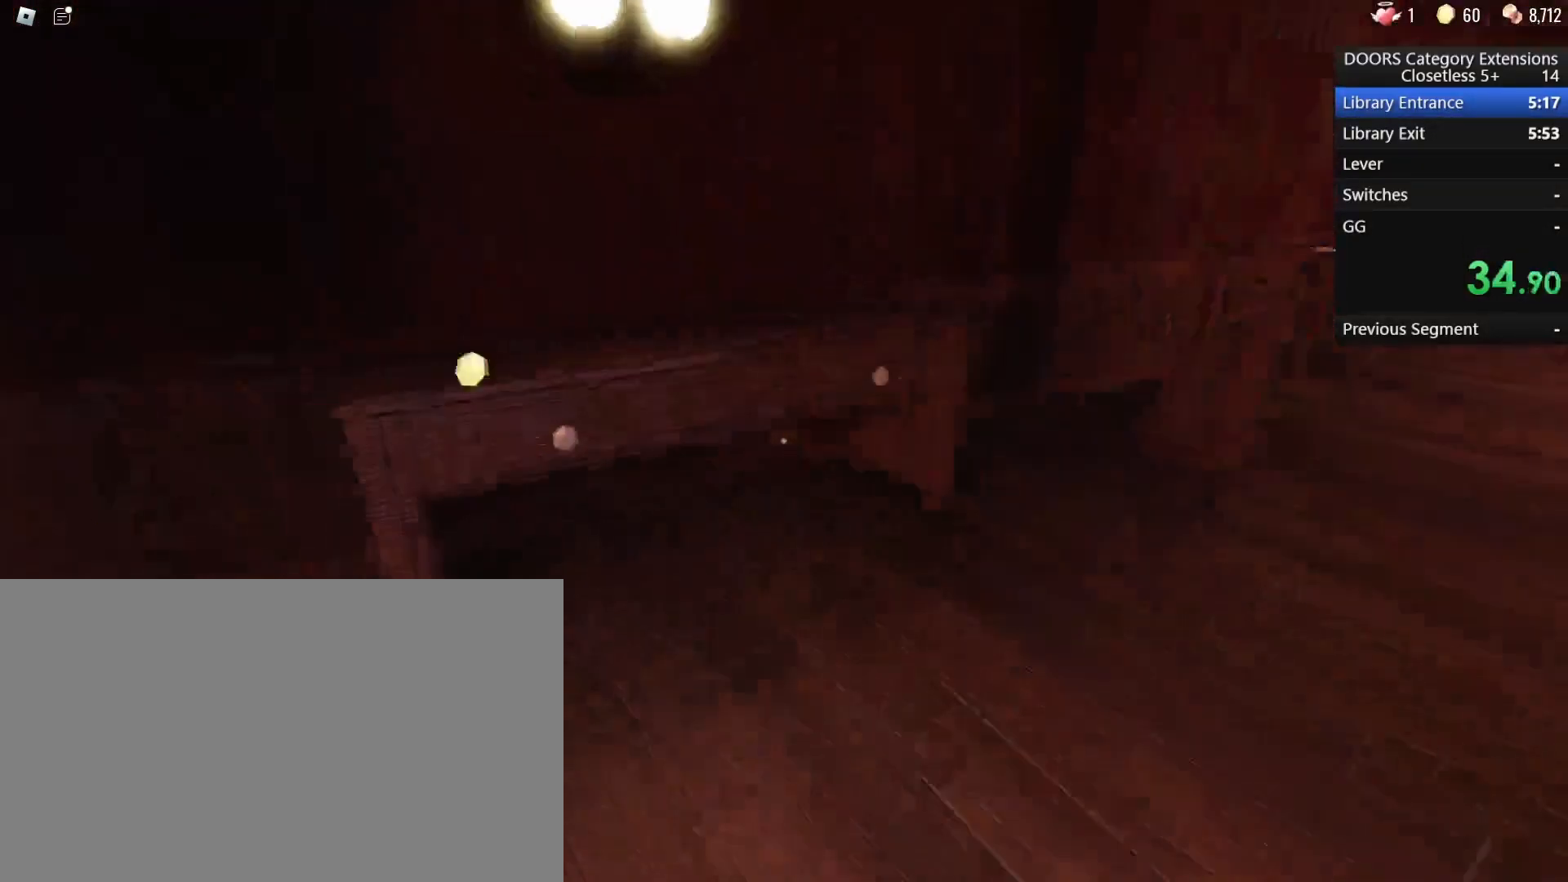
{"keys": ["a", "e"], "mouse": [], "events": [[17, "d", "up"], [250, "a", "down"], [300, "a", "up"], [300, "e", "down"], [300, "w", "up"], [400, "e", "up"], [450, "e", "down"], [500, "a", "down"]]}
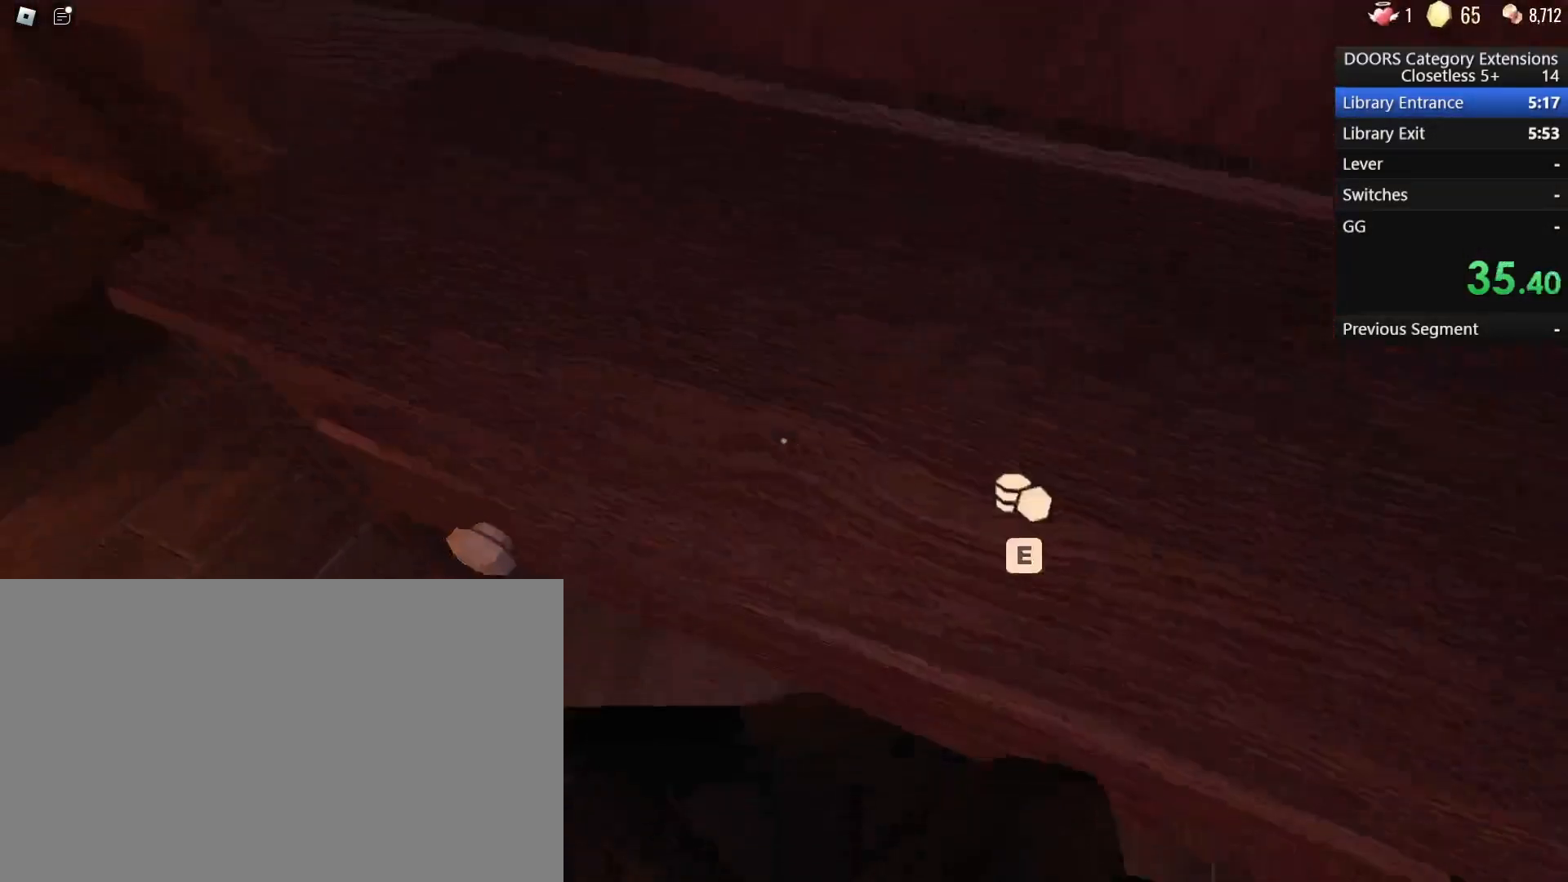
{"keys": ["d", "w"], "mouse": [], "events": [[50, "e", "up"], [100, "a", "up"], [100, "d", "down"], [133, "s", "down"], [183, "s", "up"], [317, "w", "down"]]}
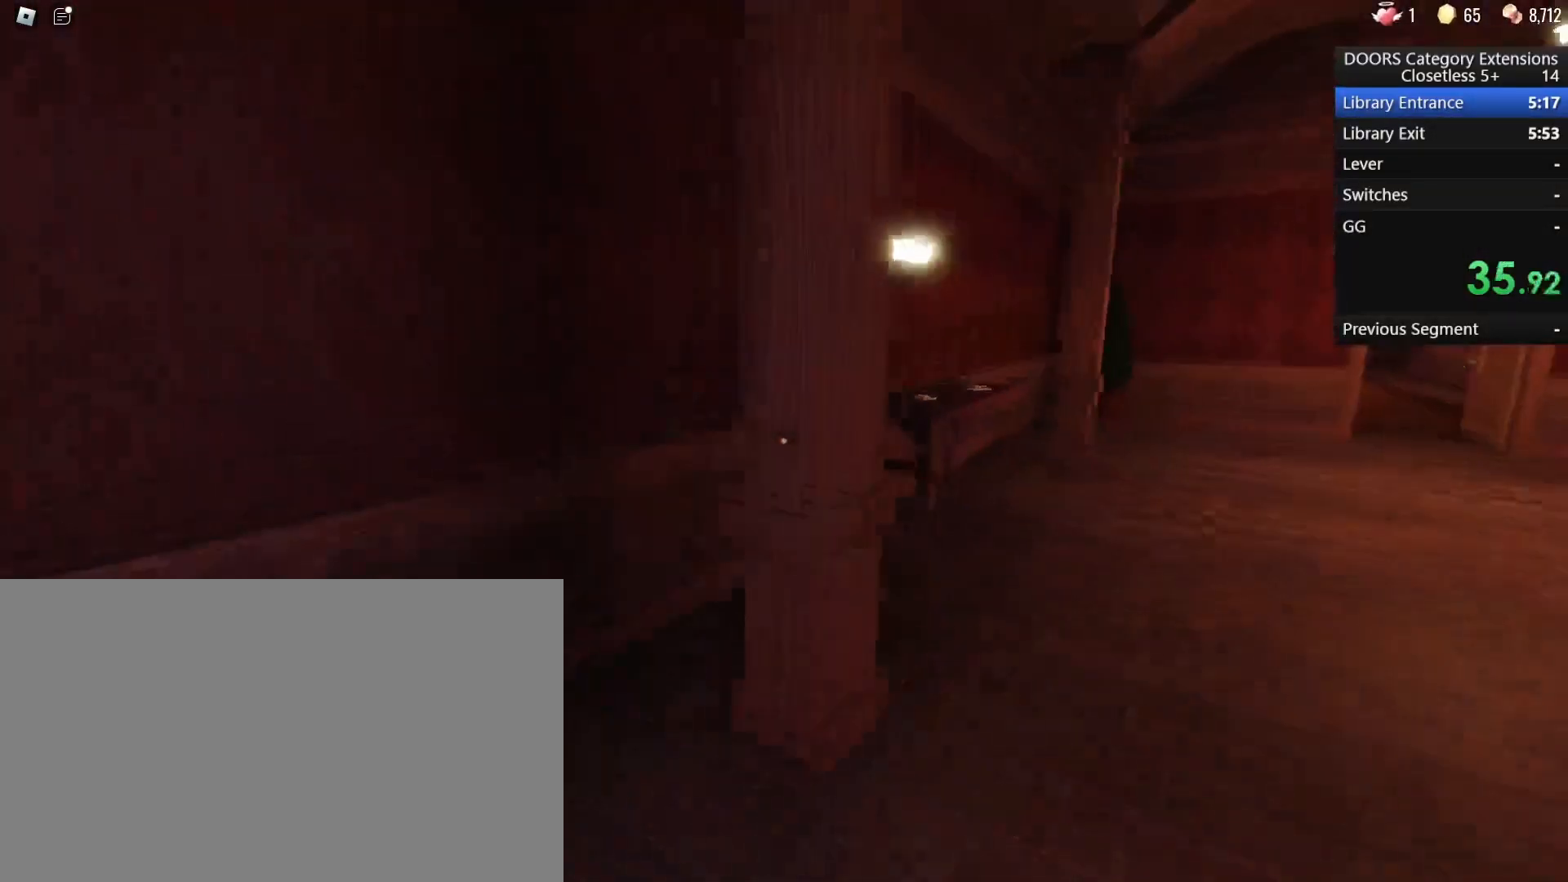
{"keys": ["w"], "mouse": [], "events": [[250, "d", "up"]]}
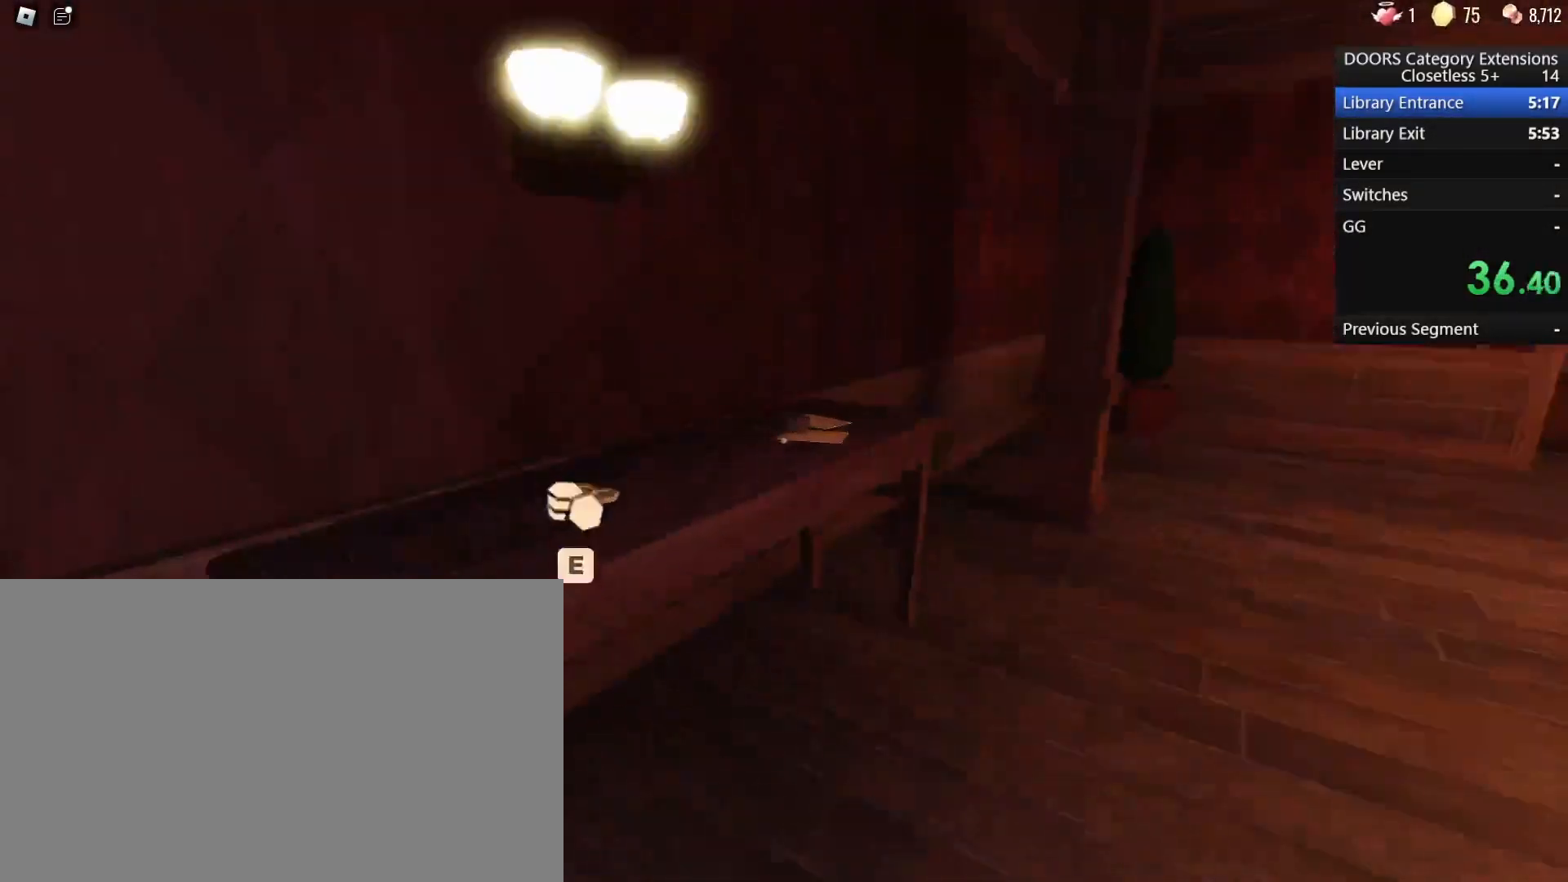
{"keys": ["d", "w"], "mouse": [], "events": [[33, "d", "down"], [67, "e", "down"], [217, "e", "up"]]}
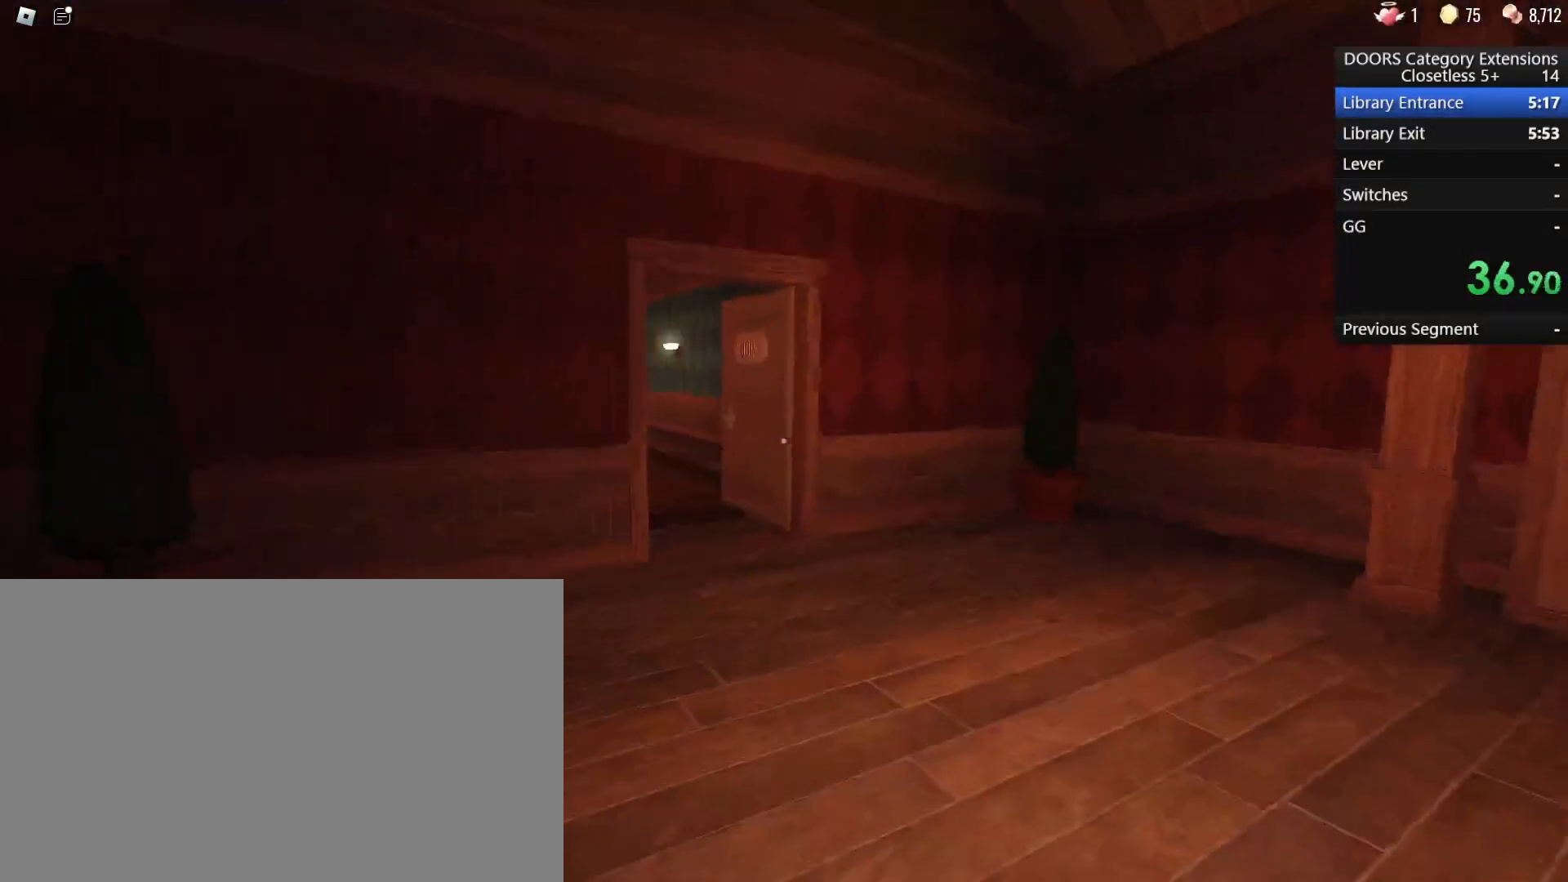
{"keys": ["w"], "mouse": [], "events": [[83, "d", "up"]]}
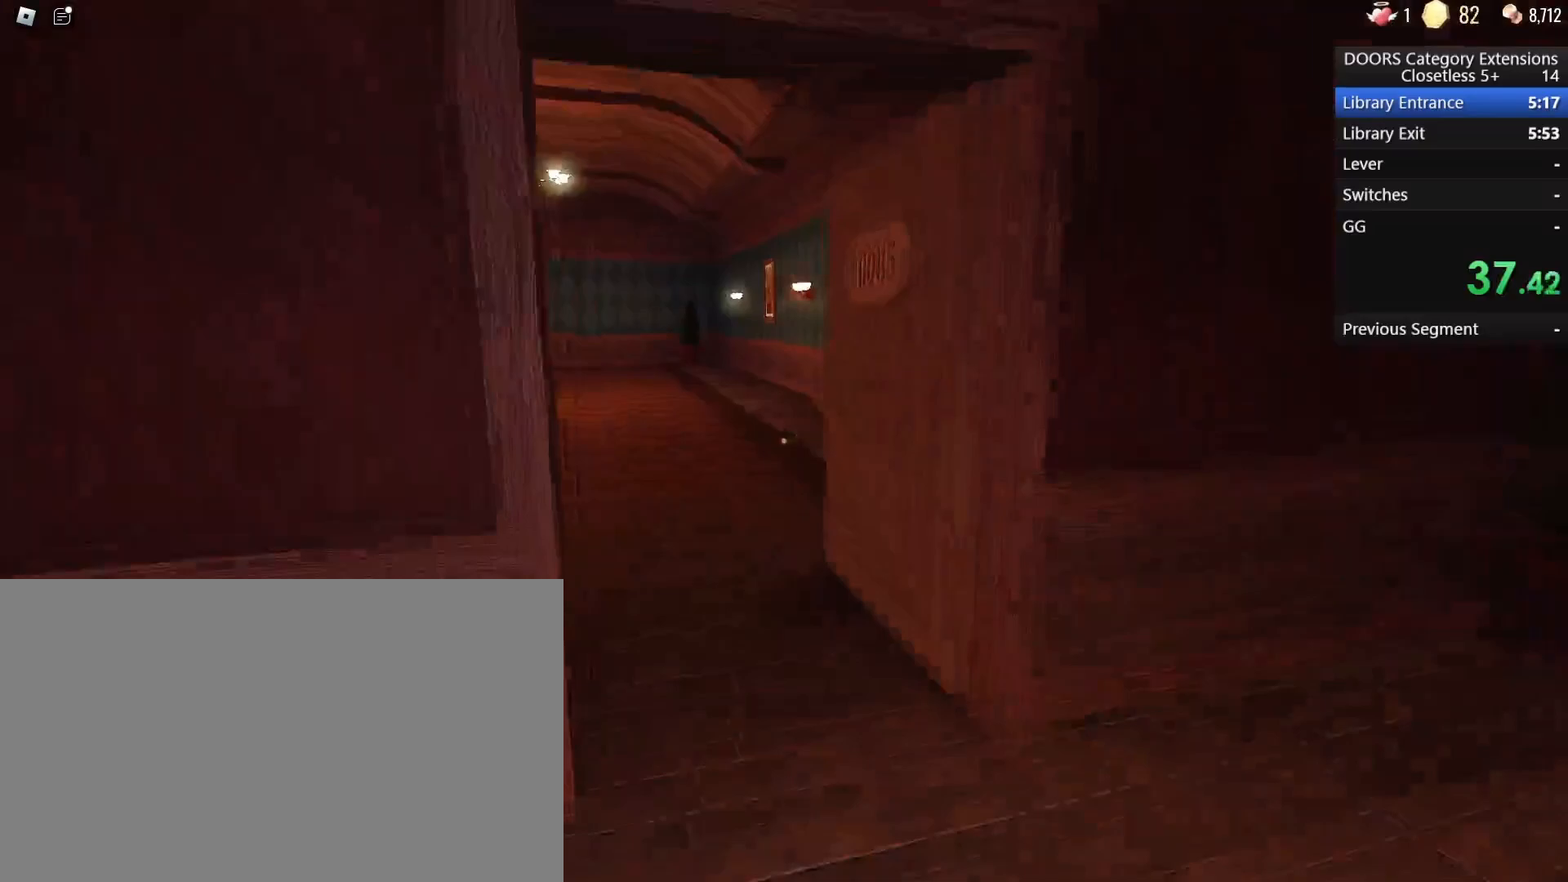
{"keys": ["w"], "mouse": [], "events": []}
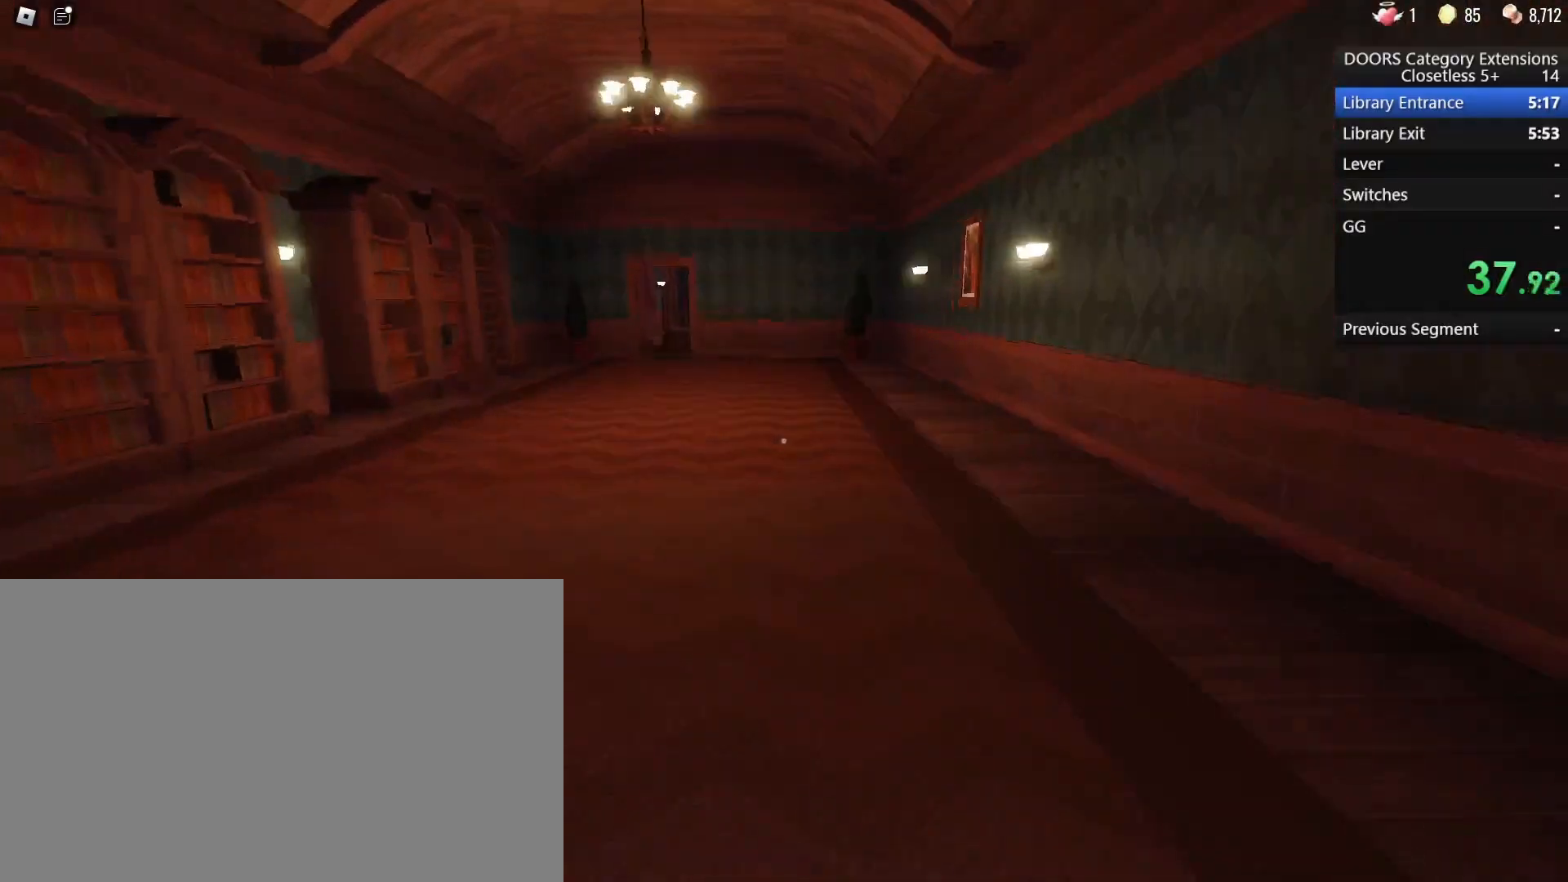
{"keys": ["w"], "mouse": [], "events": []}
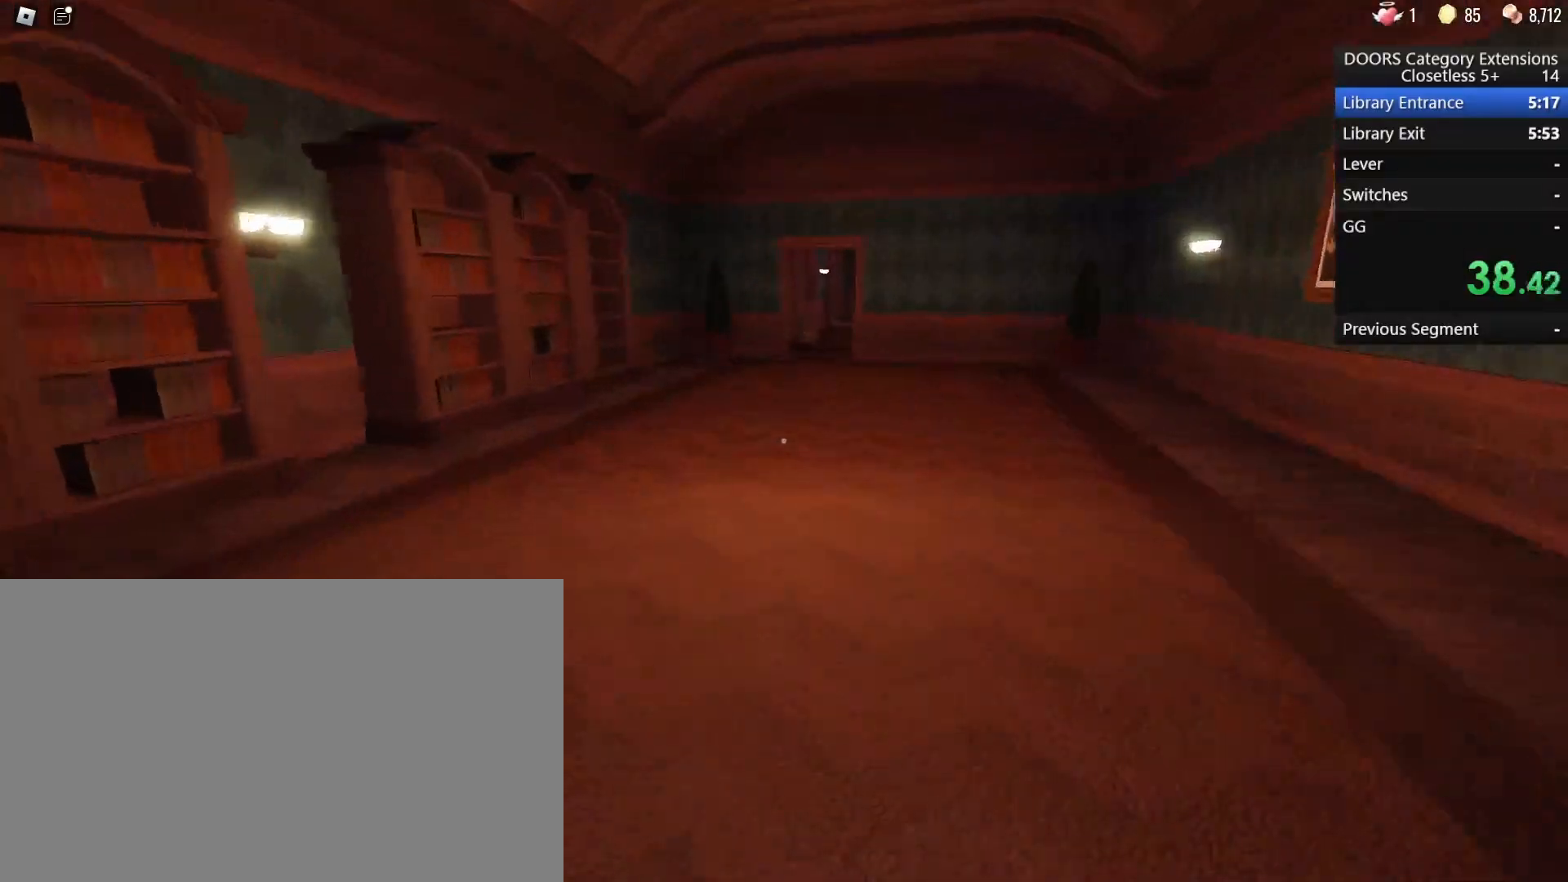
{"keys": ["w"], "mouse": [], "events": [[283, "d", "down"], [417, "d", "up"]]}
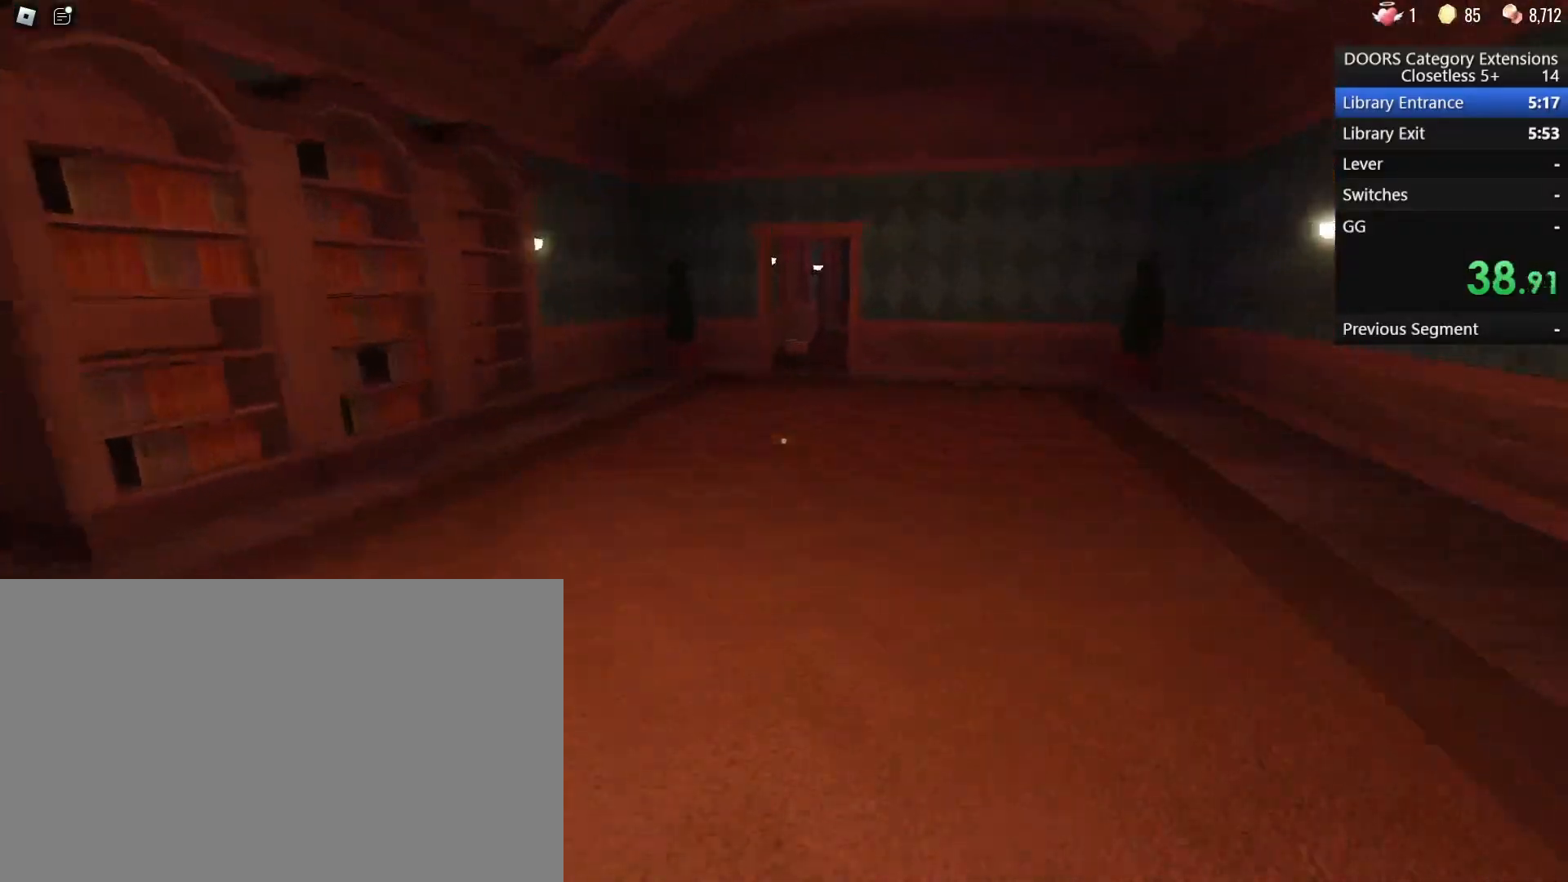
{"keys": ["w"], "mouse": [], "events": []}
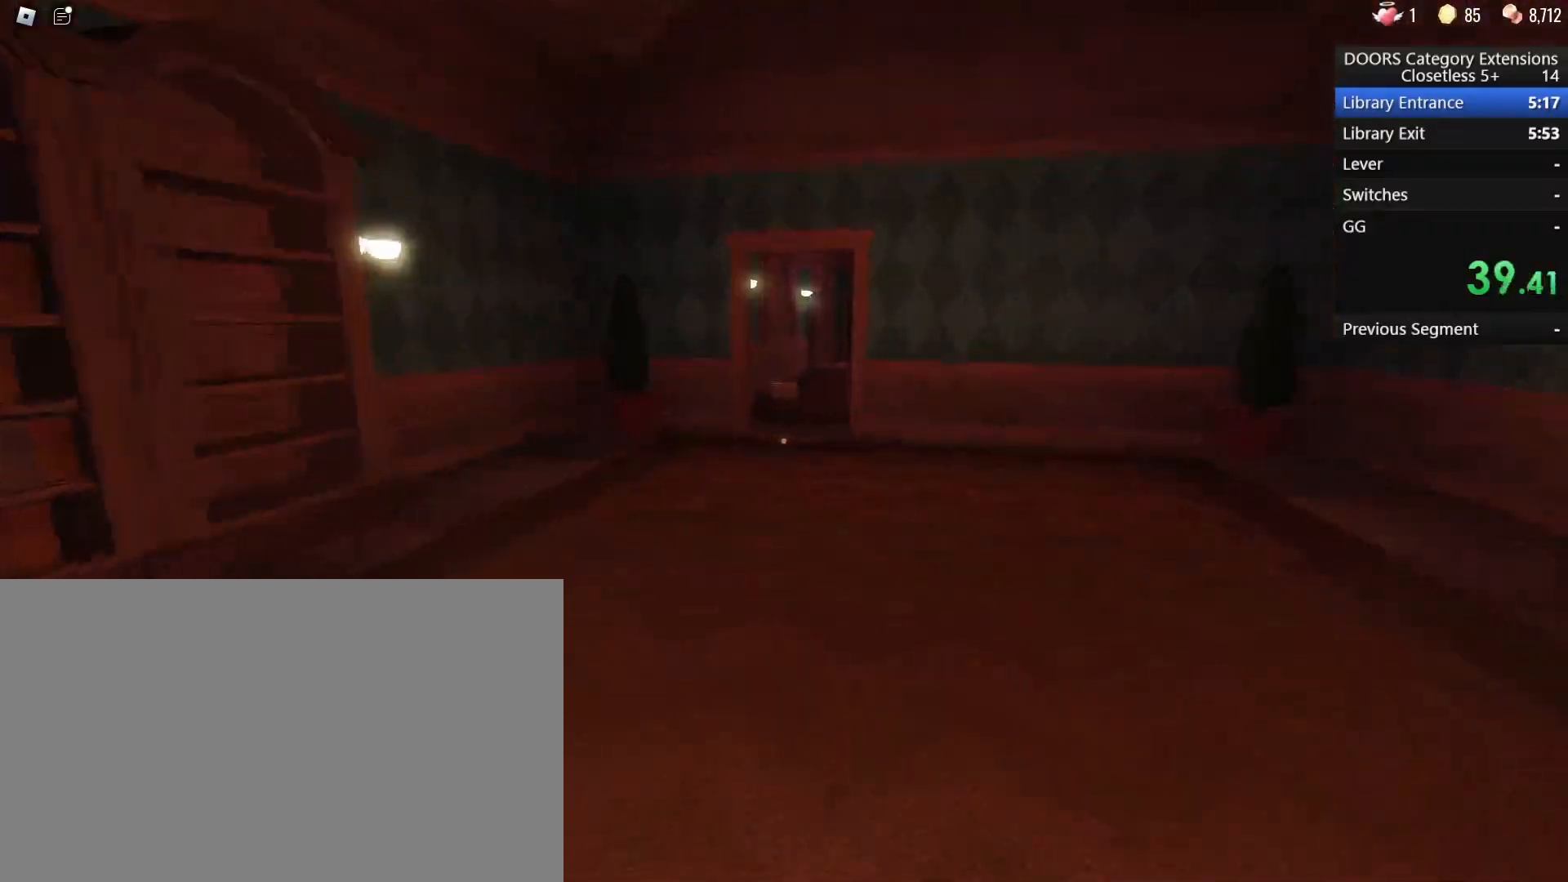
{"keys": ["w"], "mouse": [], "events": []}
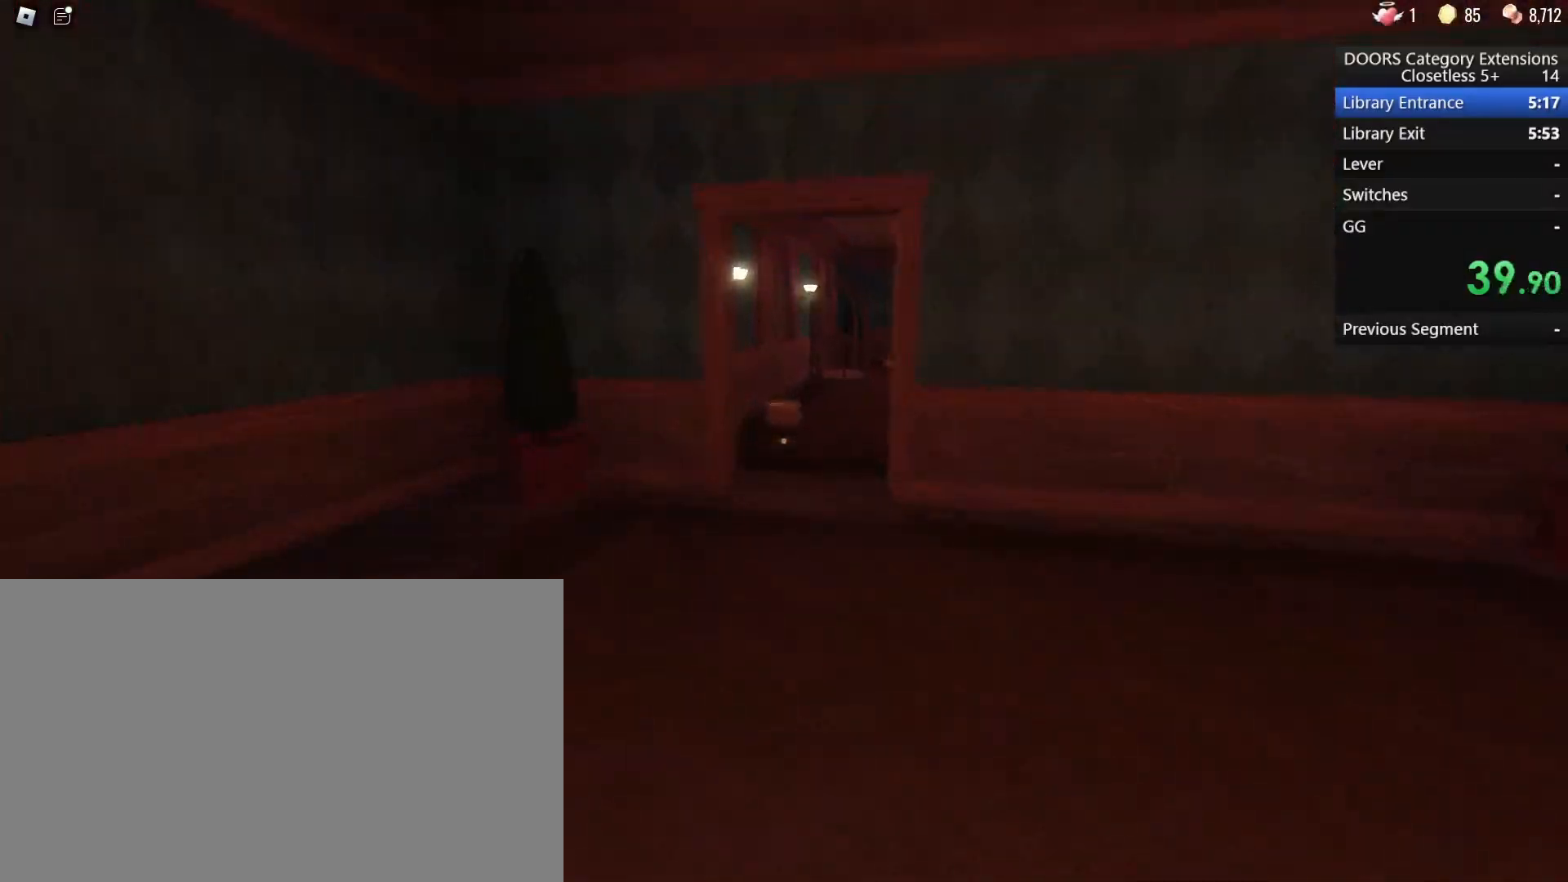
{"keys": ["w"], "mouse": [], "events": []}
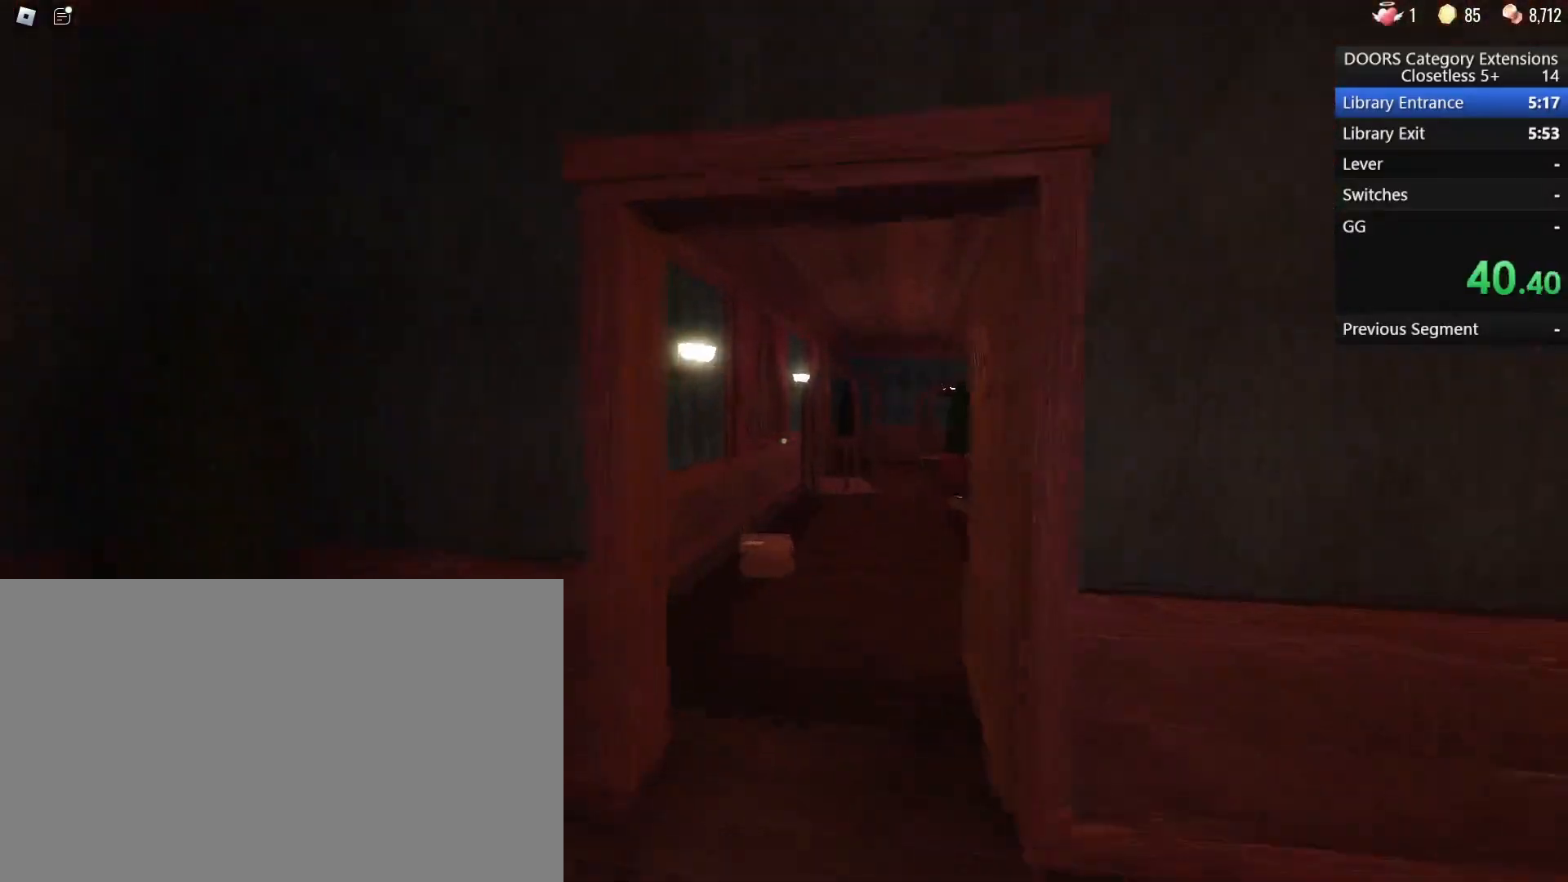
{"keys": ["w"], "mouse": [], "events": []}
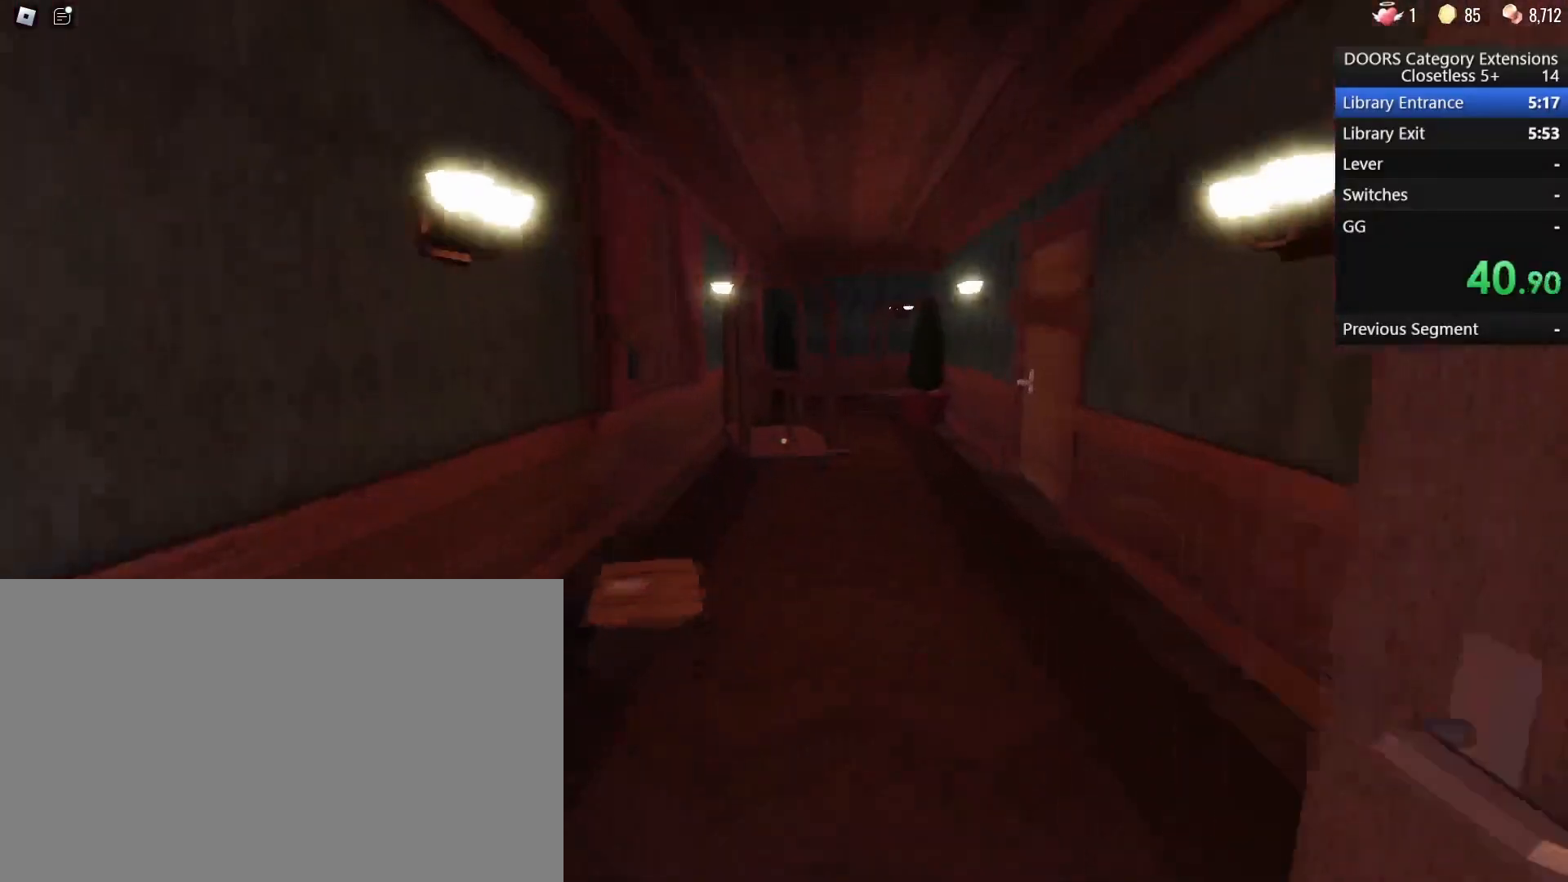
{"keys": ["w"], "mouse": [], "events": [[67, "d", "down"], [217, "d", "up"], [367, "d", "down"], [500, "d", "up"]]}
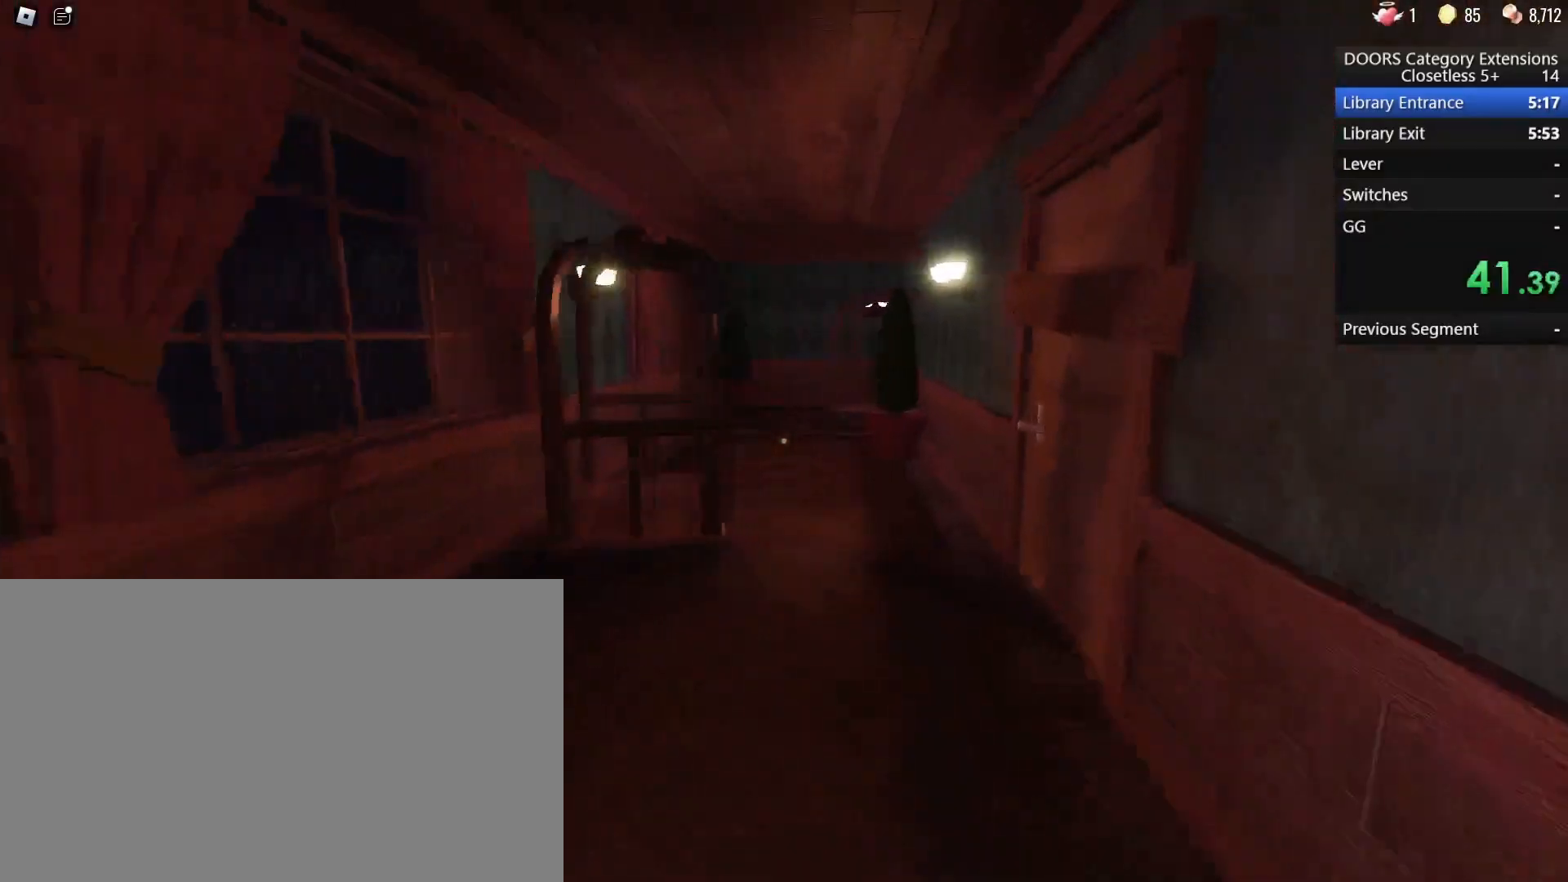
{"keys": ["w"], "mouse": [], "events": [[233, "d", "down"], [317, "d", "up"]]}
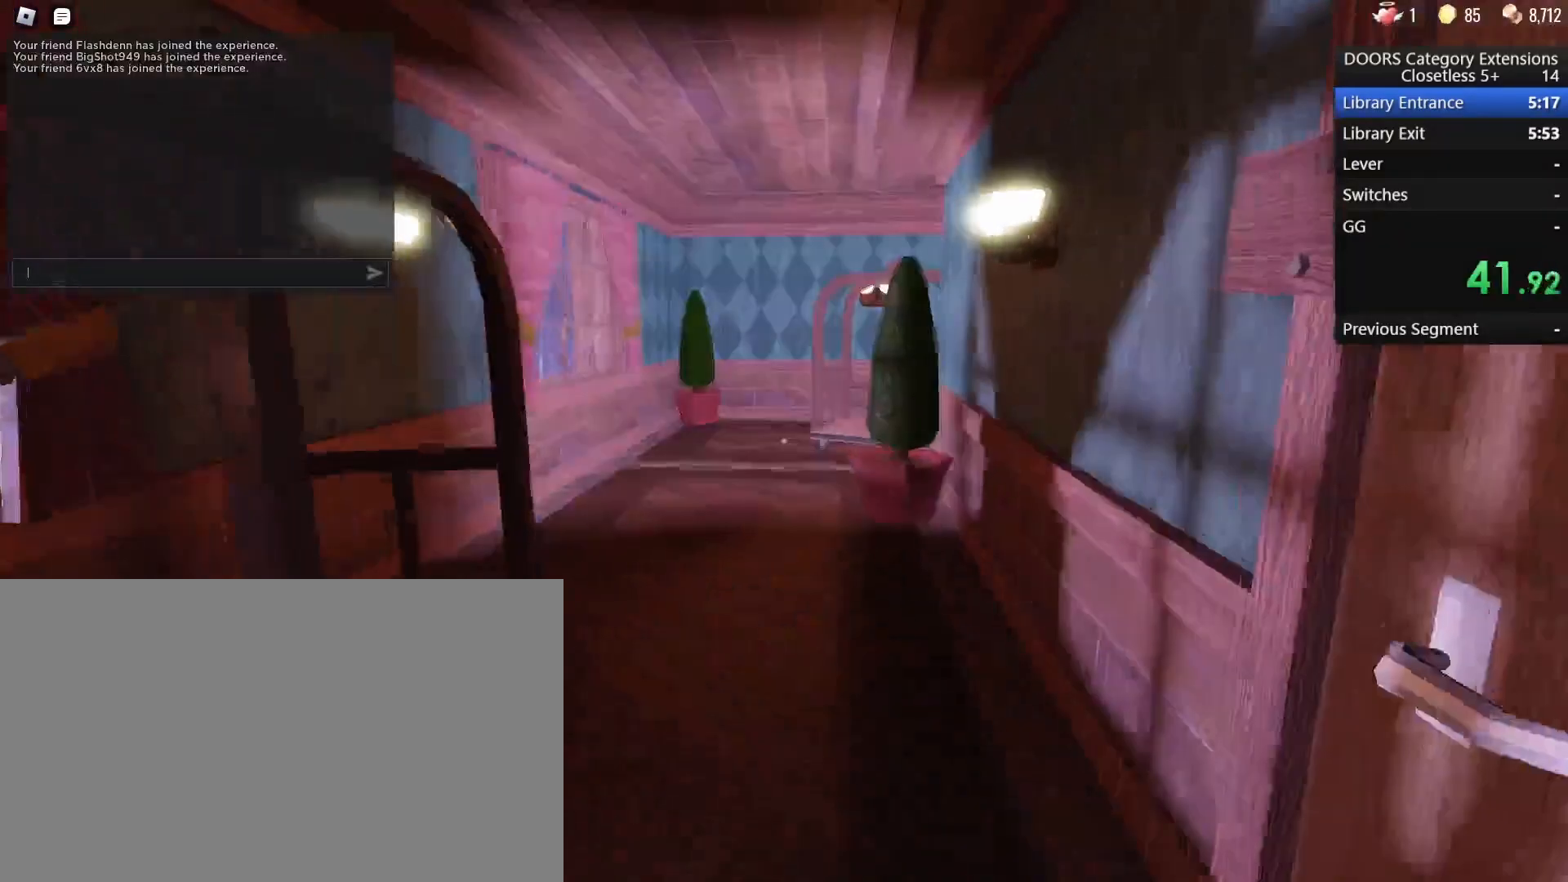
{"keys": ["5"], "mouse": [], "events": [[117, "w", "up"], [483, "5", "down"]]}
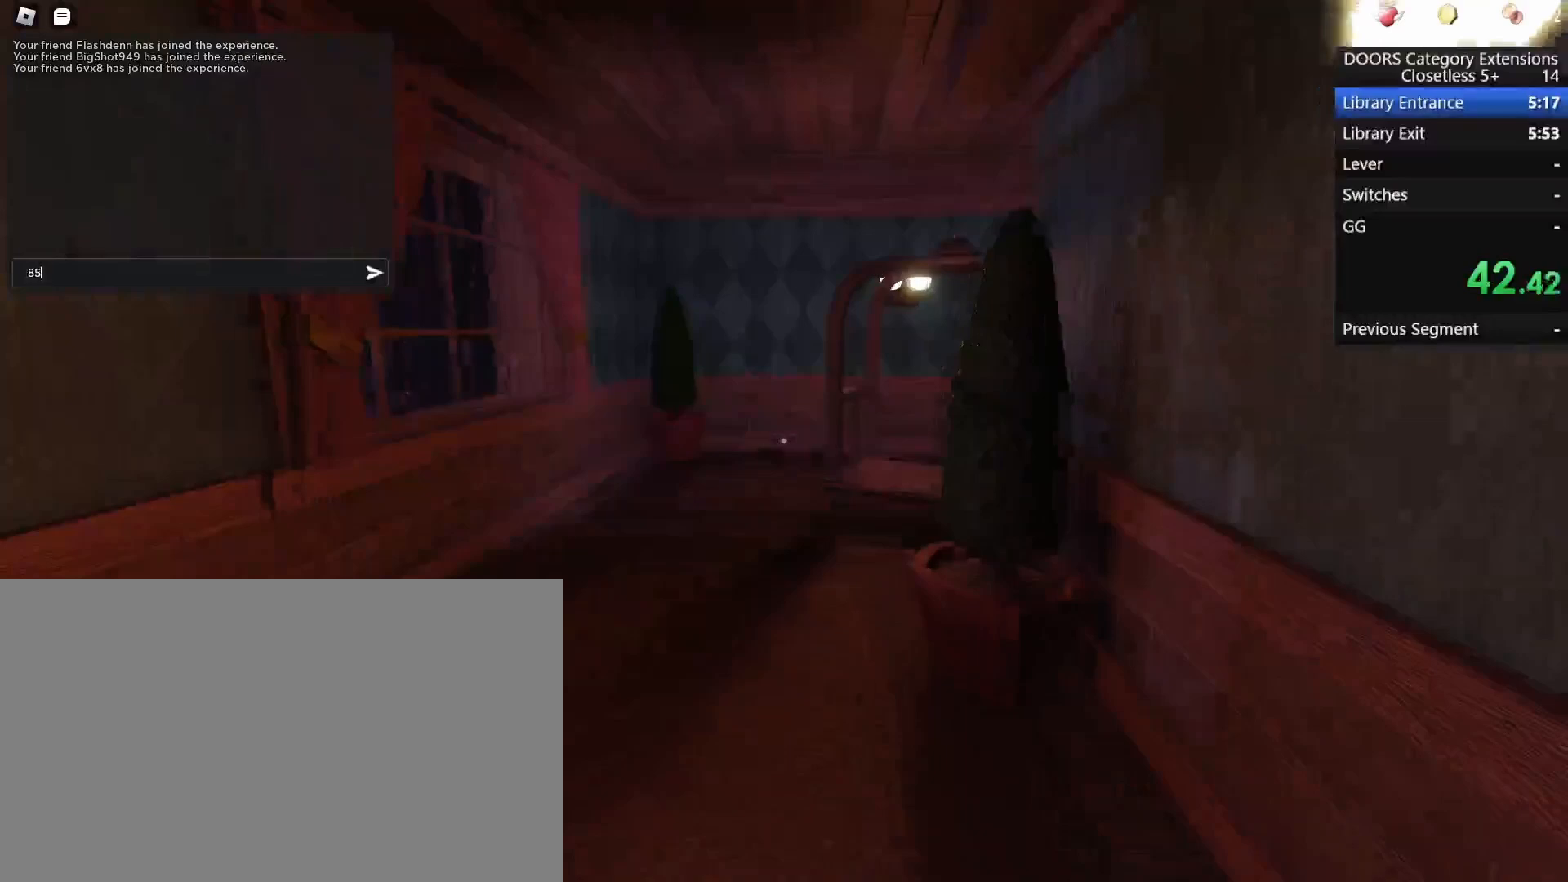
{"keys": [], "mouse": [], "events": [[67, "5", "up"], [67, "space", "down"], [117, "space", "up"], [267, "c", "down"], [350, "c", "up"]]}
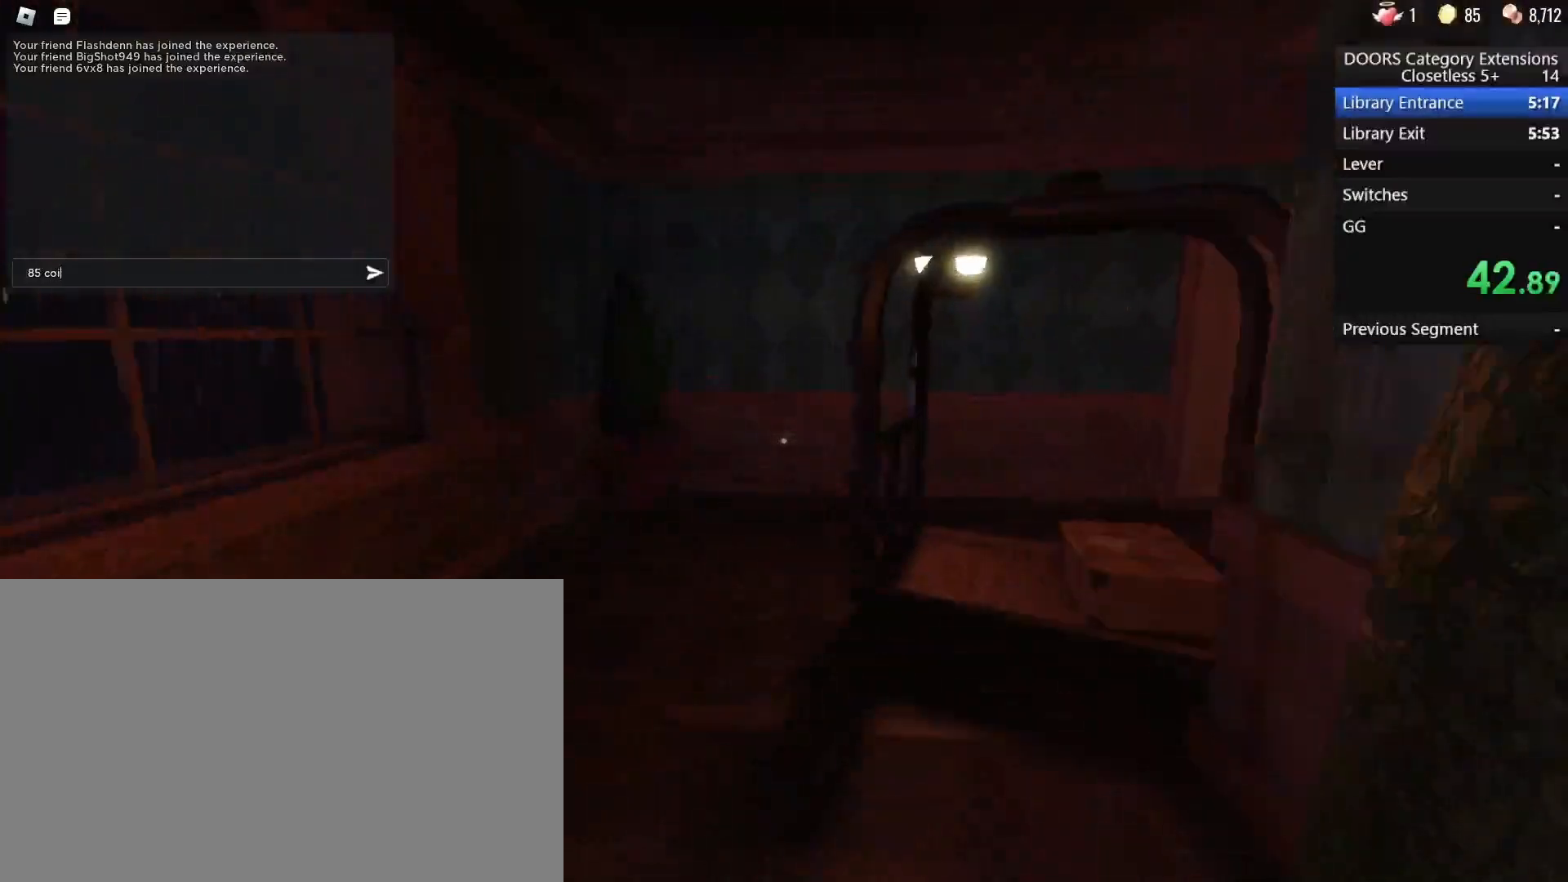
{"keys": ["w"], "mouse": [], "events": [[133, "s", "down"], [233, "s", "up"], [383, "w", "down"]]}
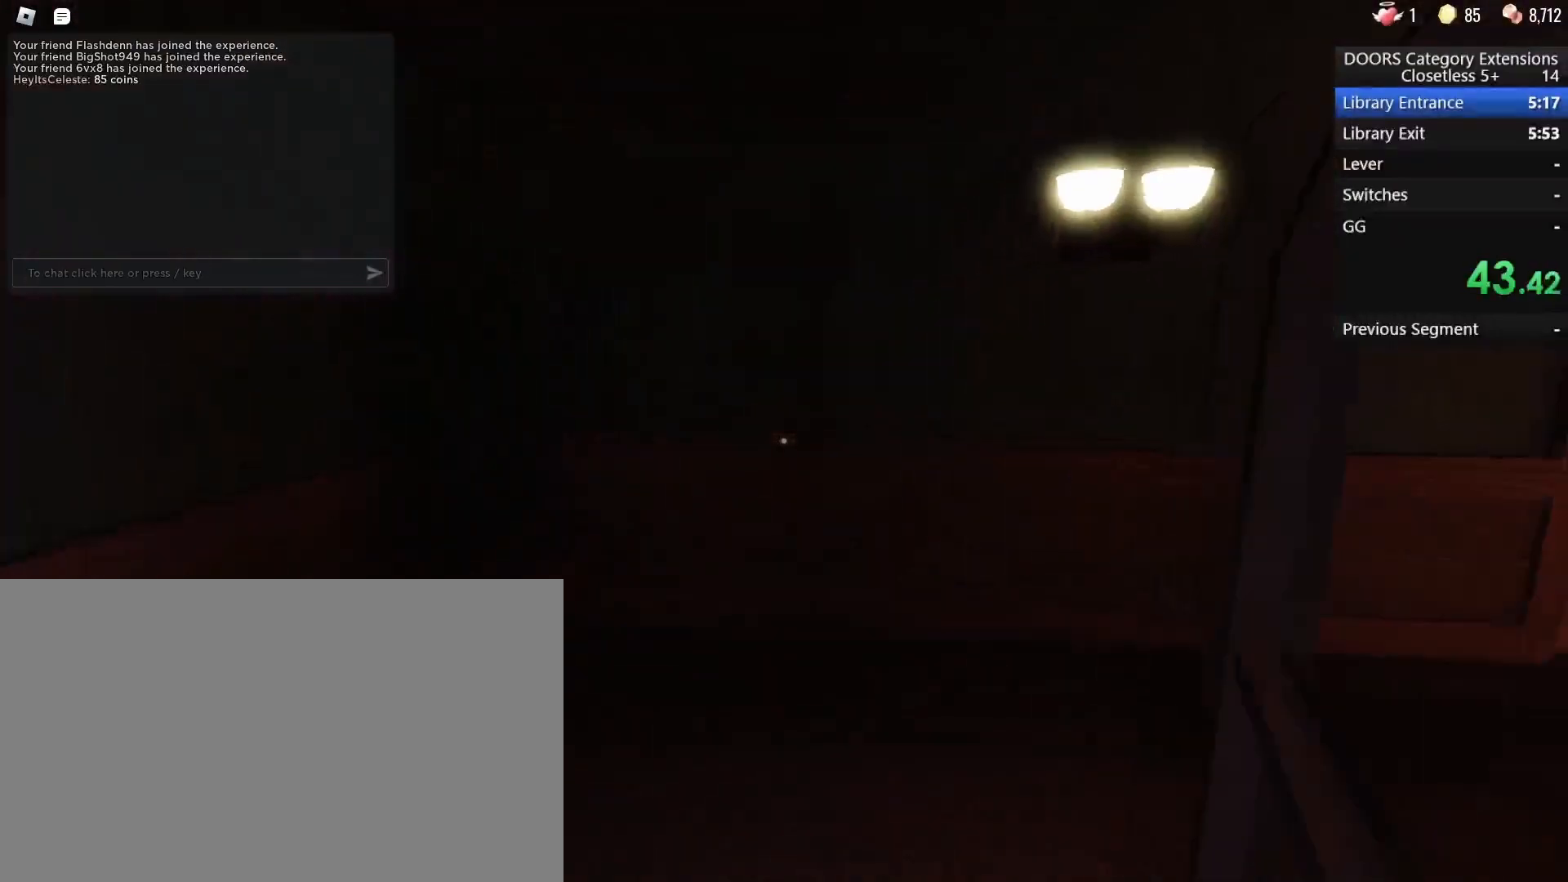
{"keys": ["d"], "mouse": [], "events": [[67, "a", "down"], [150, "a", "up"], [150, "d", "down"], [283, "w", "up"]]}
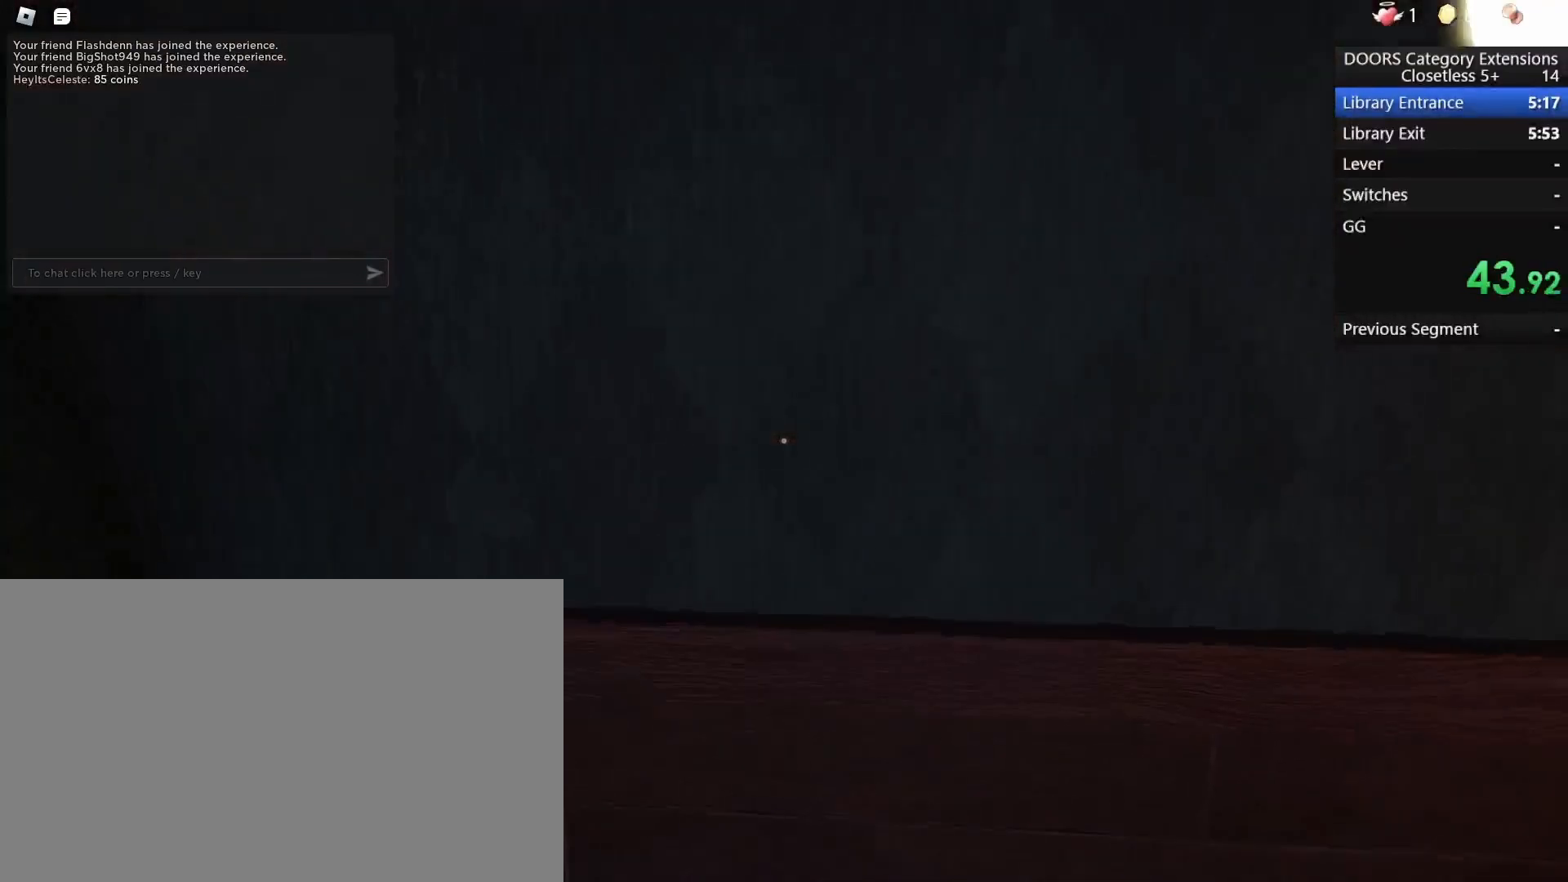
{"keys": ["d", "w"], "mouse": [], "events": [[300, "w", "down"]]}
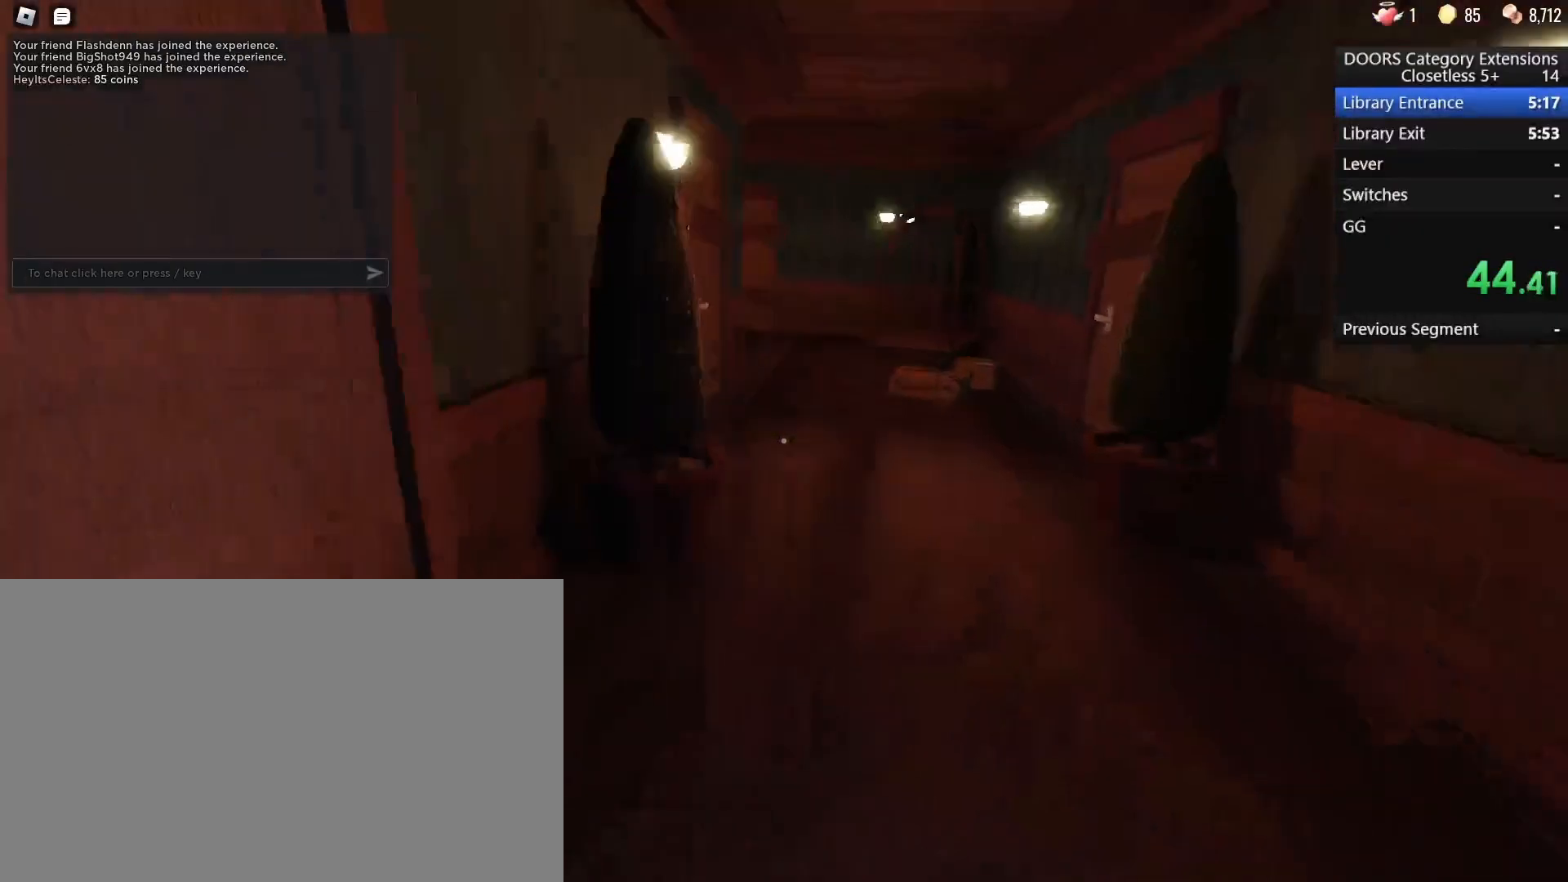
{"keys": ["w"], "mouse": [], "events": [[83, "d", "up"]]}
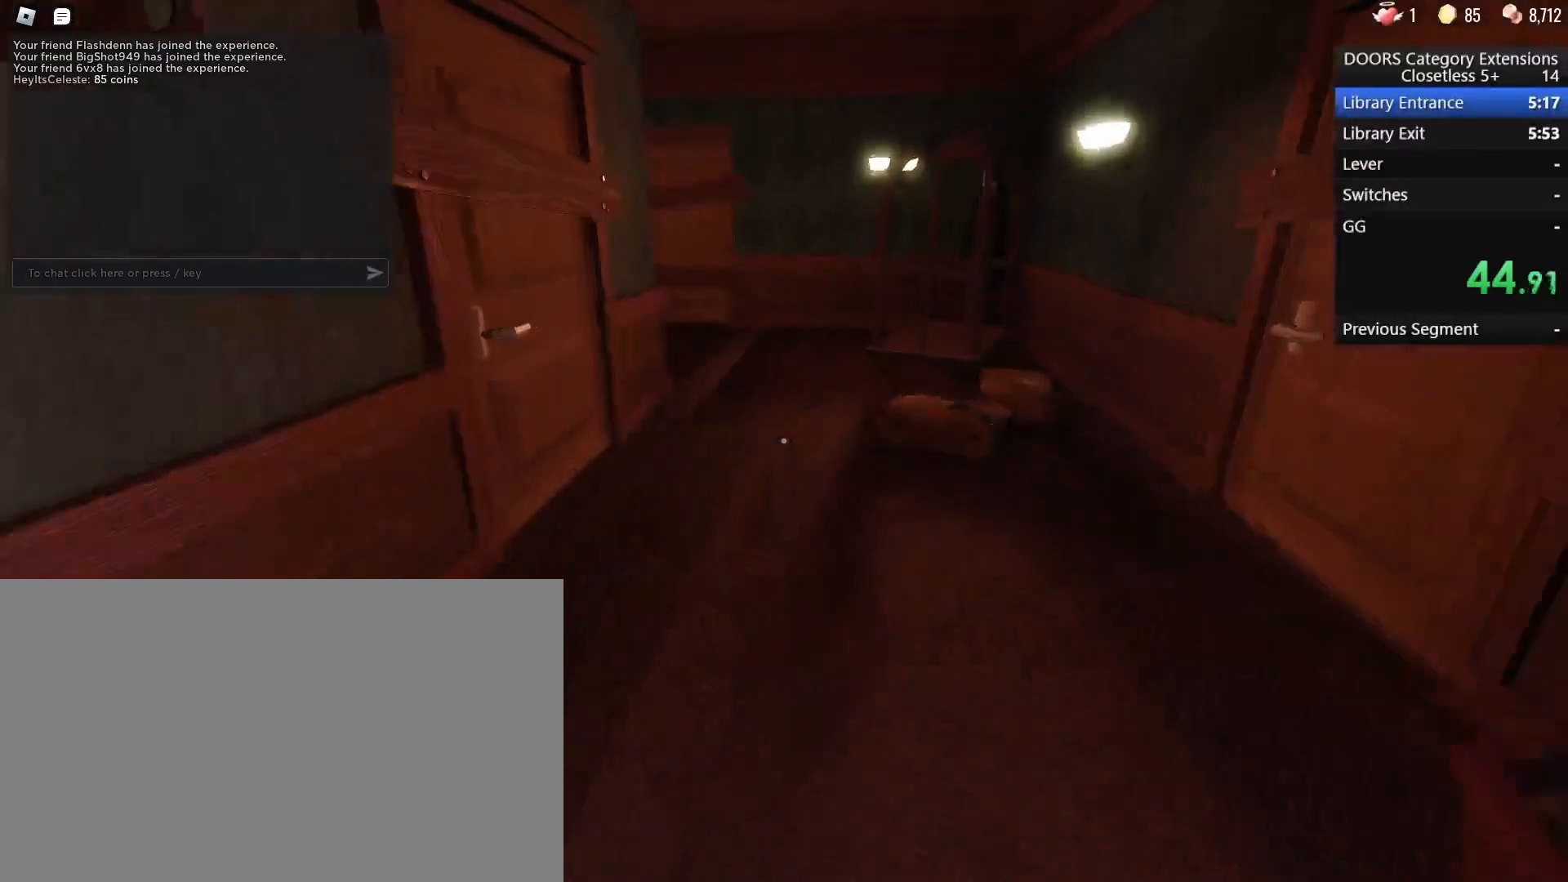
{"keys": ["w"], "mouse": [], "events": []}
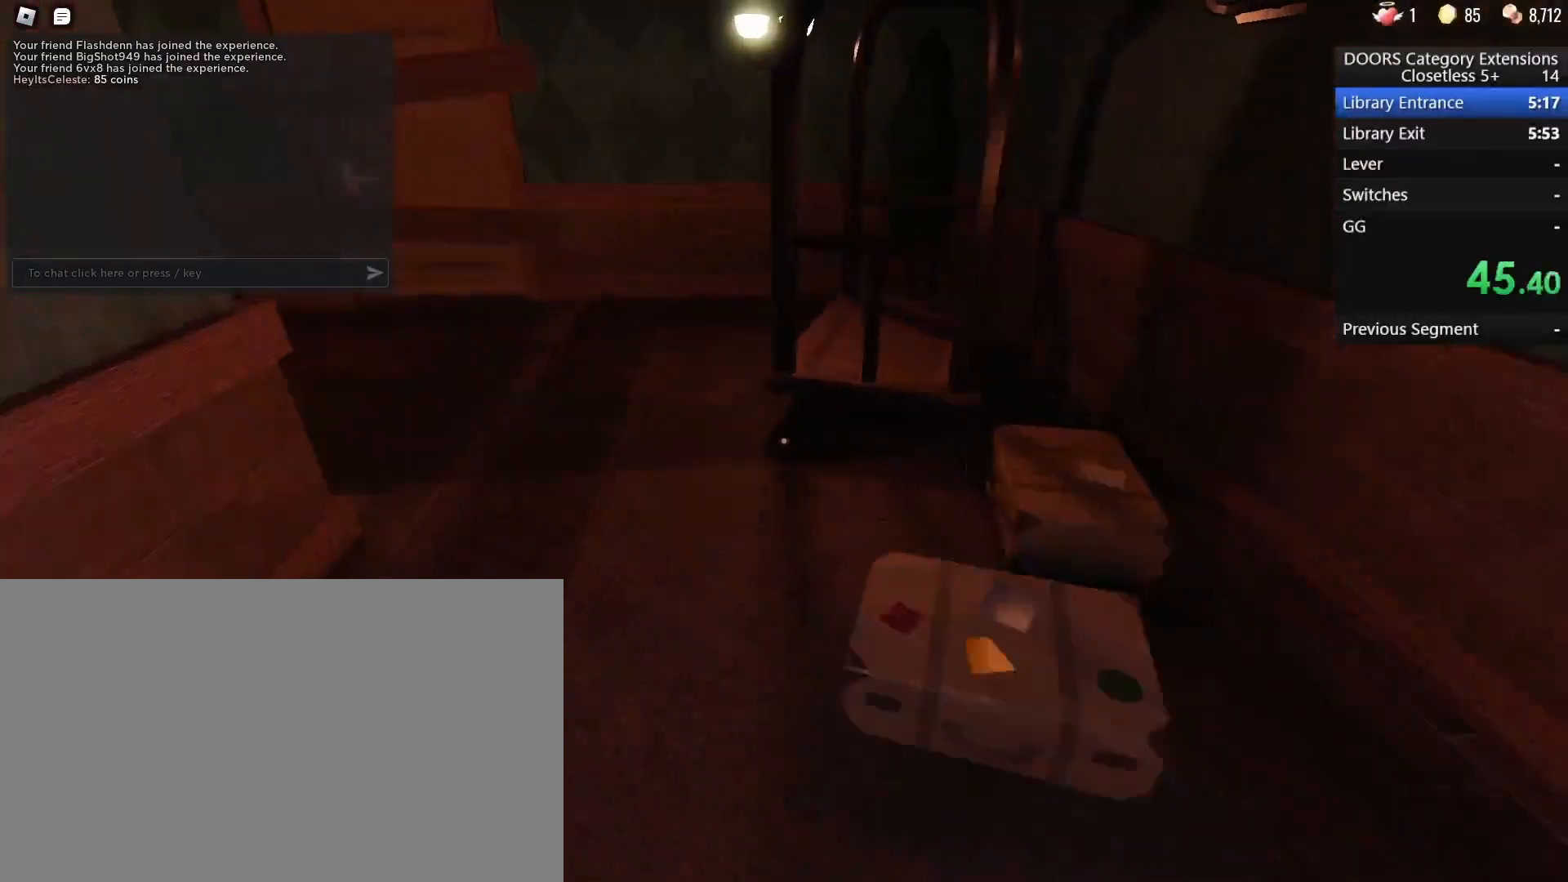
{"keys": ["w"], "mouse": [], "events": []}
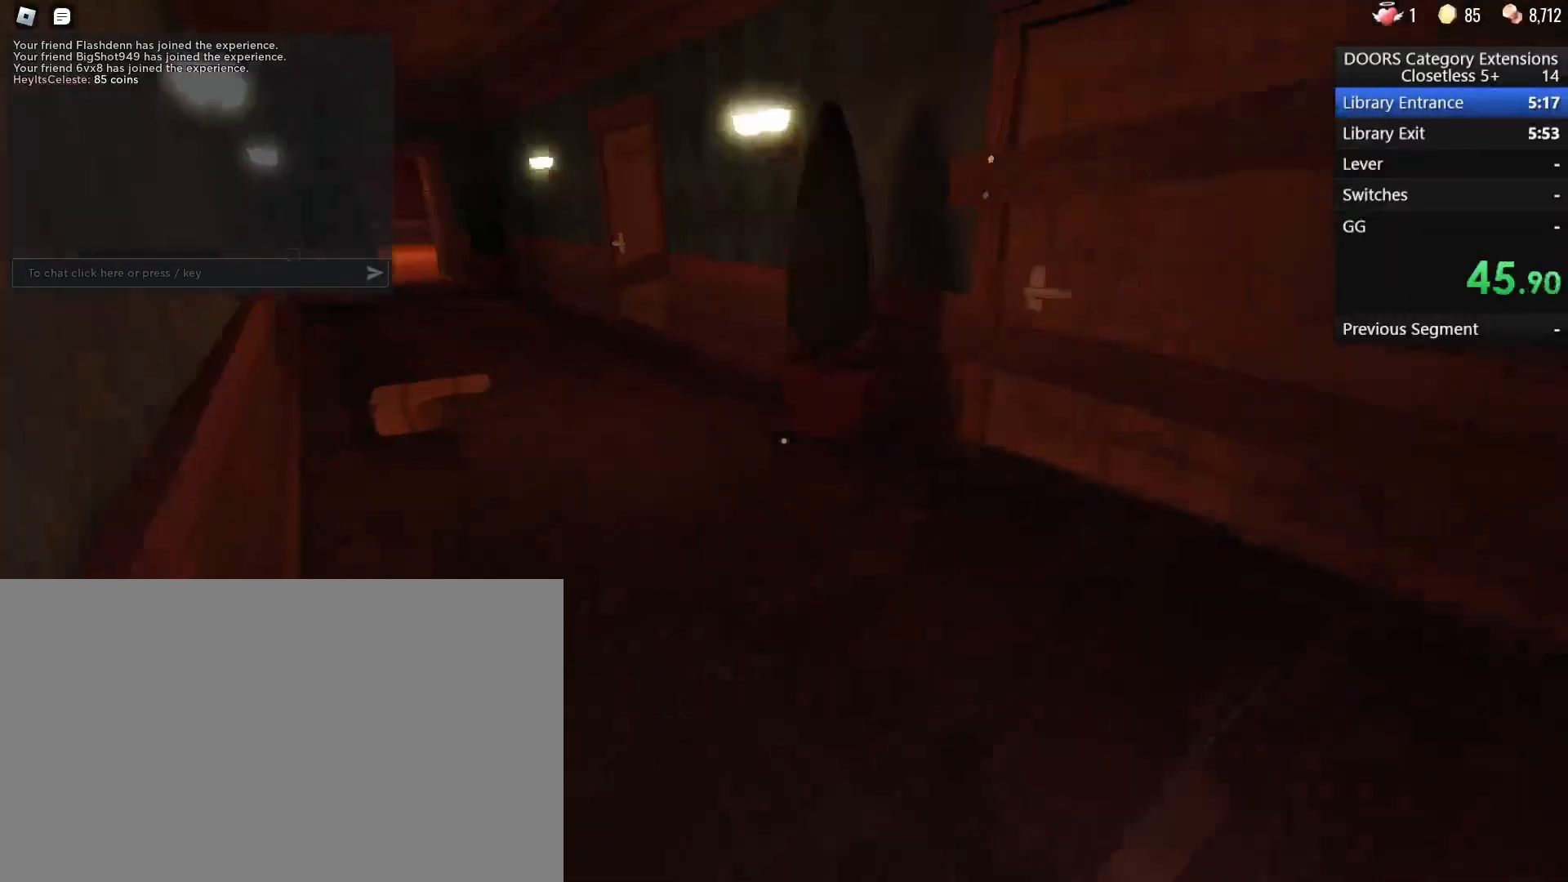
{"keys": ["w"], "mouse": [], "events": []}